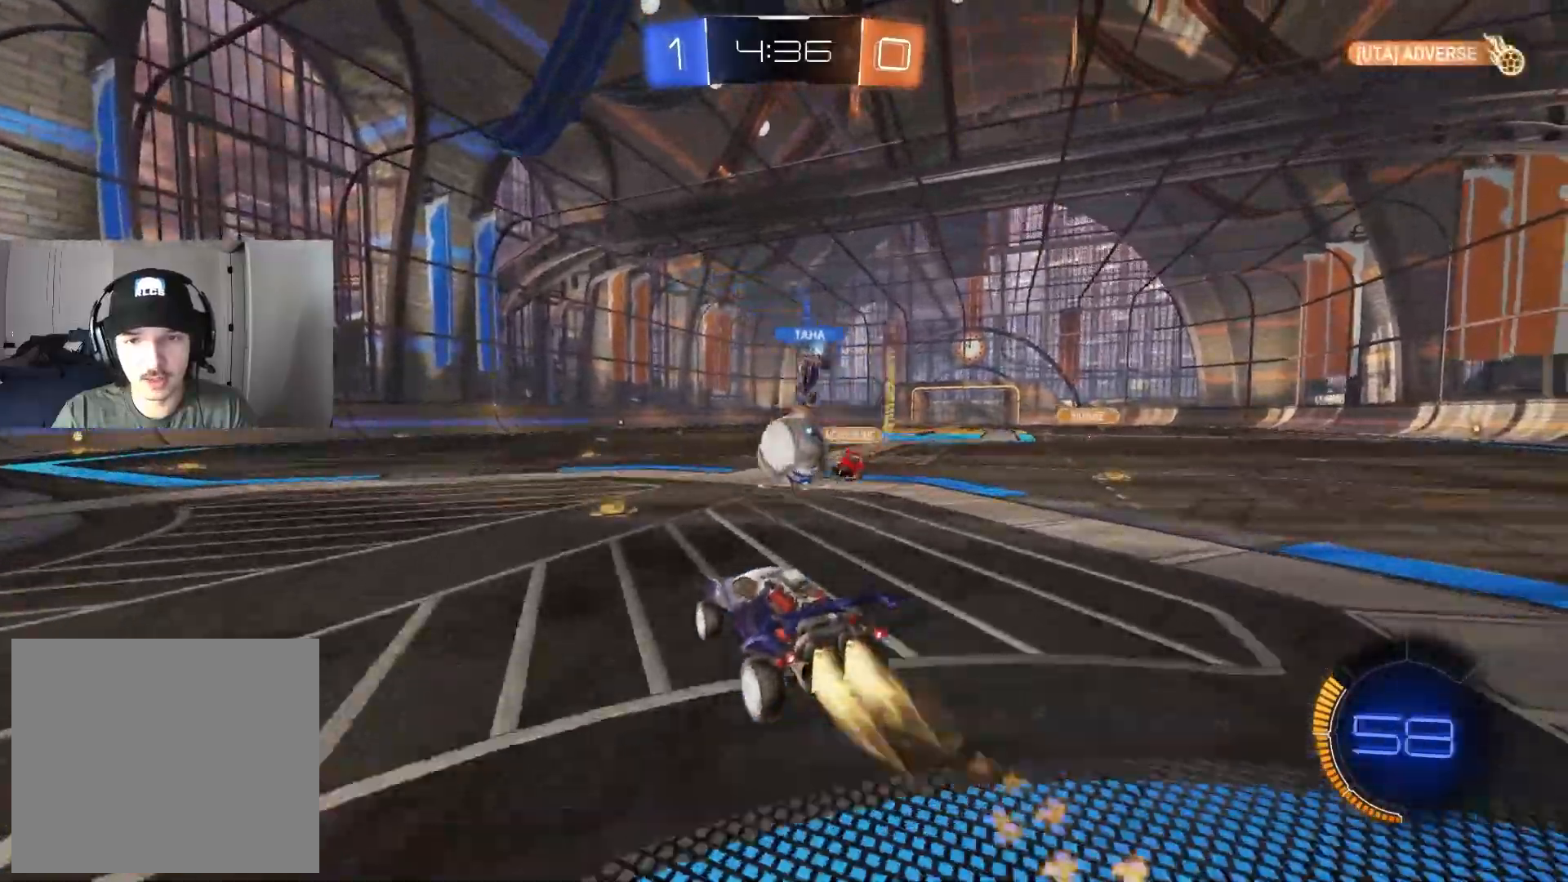
Gameplay with a controller (PlayStation layout); each line is a JSON object with the inputs held at the frame after it. "events" lists button and stick changes between this image and that frame as [ms after this image, input, new state], when the widget could be followed in between.
{"buttons": [], "left_stick": "left", "right_stick": "center", "events": [[33, "left_stick", "center"], [67, "CROSS", "up"], [117, "CIRCLE", "up"], [167, "left_stick", "up-left"], [217, "L1", "down"], [300, "CIRCLE", "down"], [317, "CROSS", "down"], [333, "left_stick", "left"], [383, "L1", "up"], [400, "CIRCLE", "up"], [400, "CROSS", "up"], [483, "R2", "up"]]}
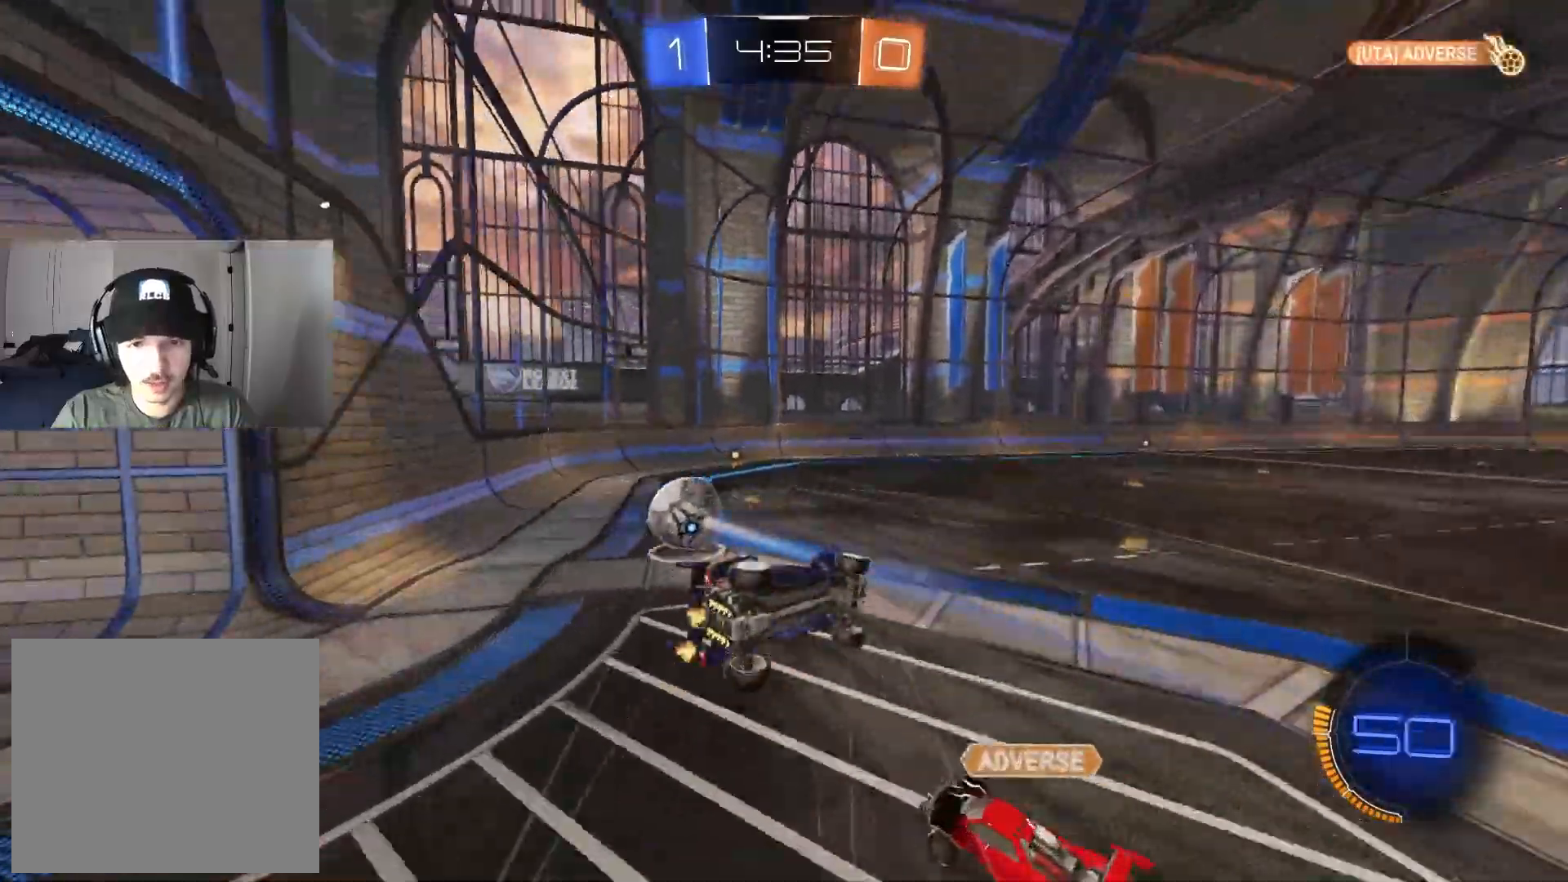
{"buttons": [], "left_stick": "down-left", "right_stick": "center", "events": [[33, "left_stick", "down-left"]]}
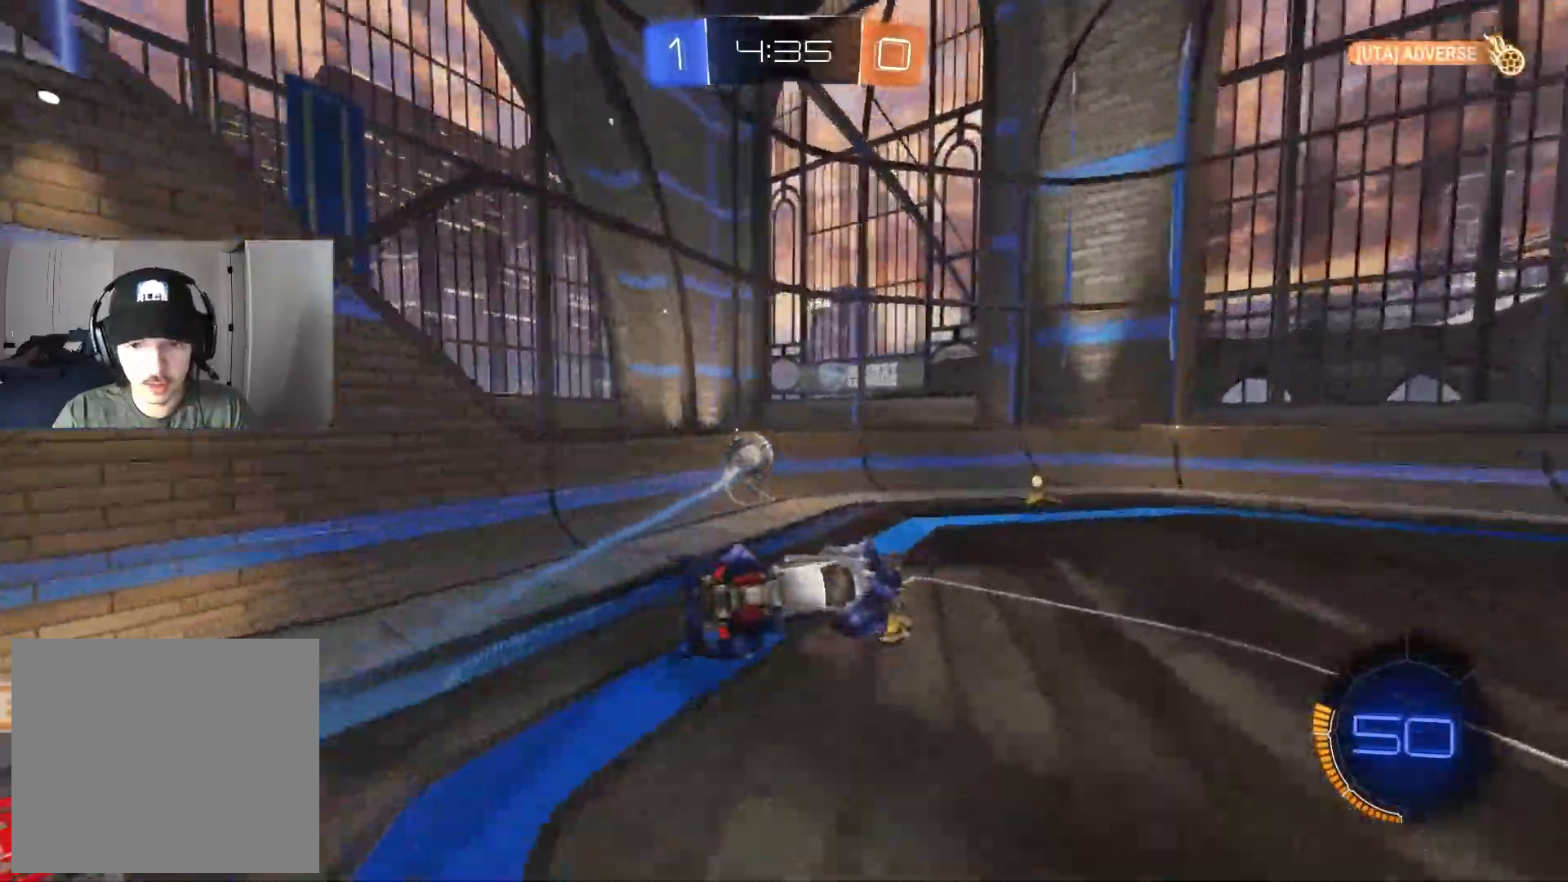
{"buttons": ["R2"], "left_stick": "center", "right_stick": "center", "events": [[50, "left_stick", "left"], [233, "left_stick", "center"], [367, "R2", "down"]]}
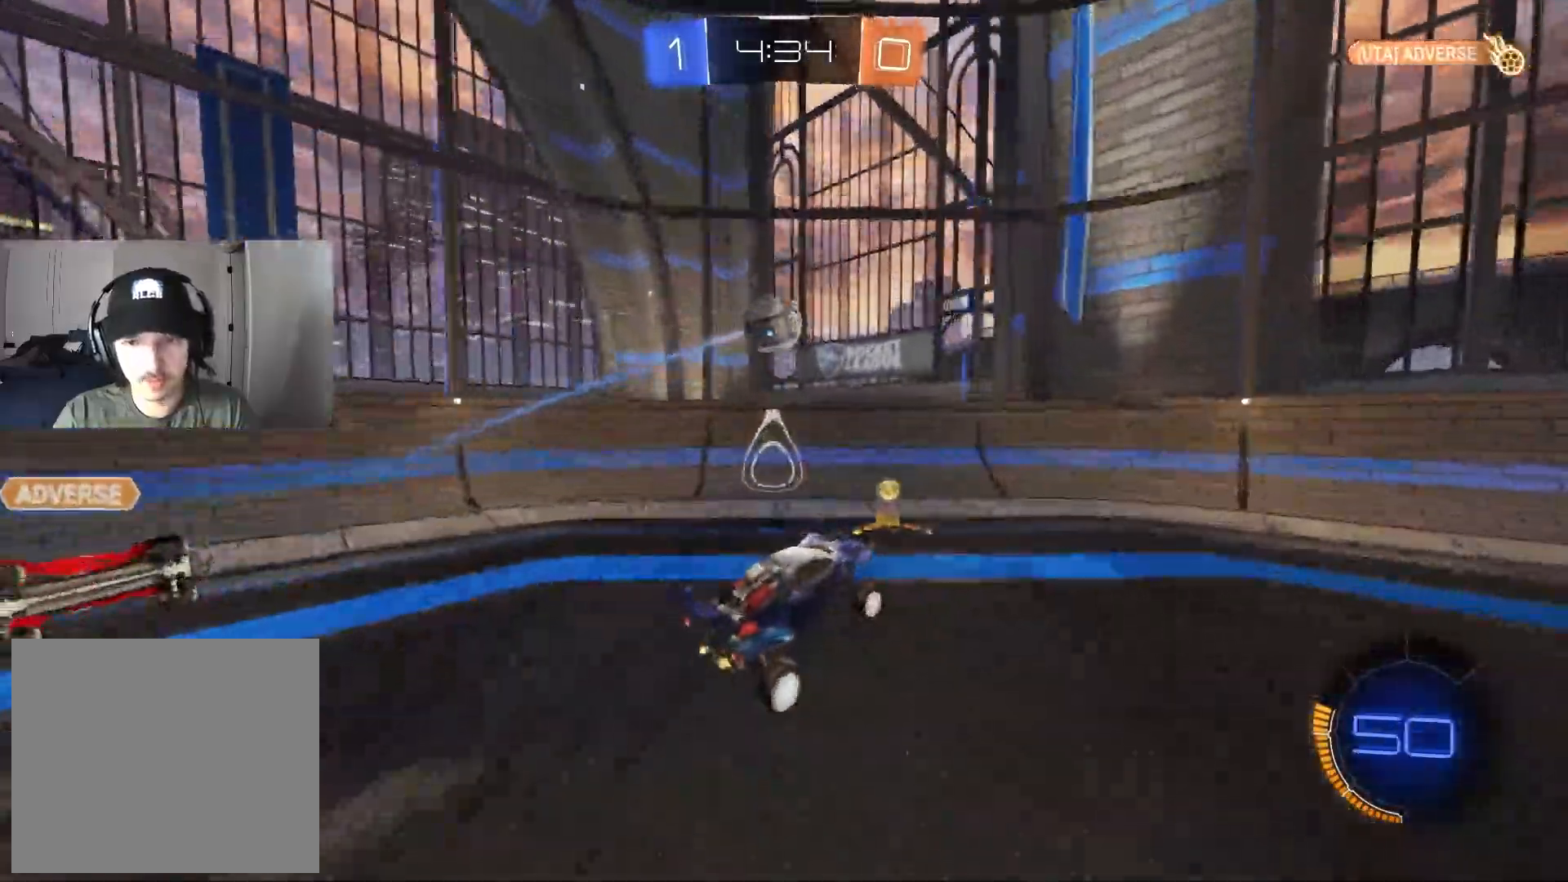
{"buttons": ["R2"], "left_stick": "right", "right_stick": "center", "events": [[150, "left_stick", "left"], [350, "left_stick", "center"], [450, "left_stick", "right"]]}
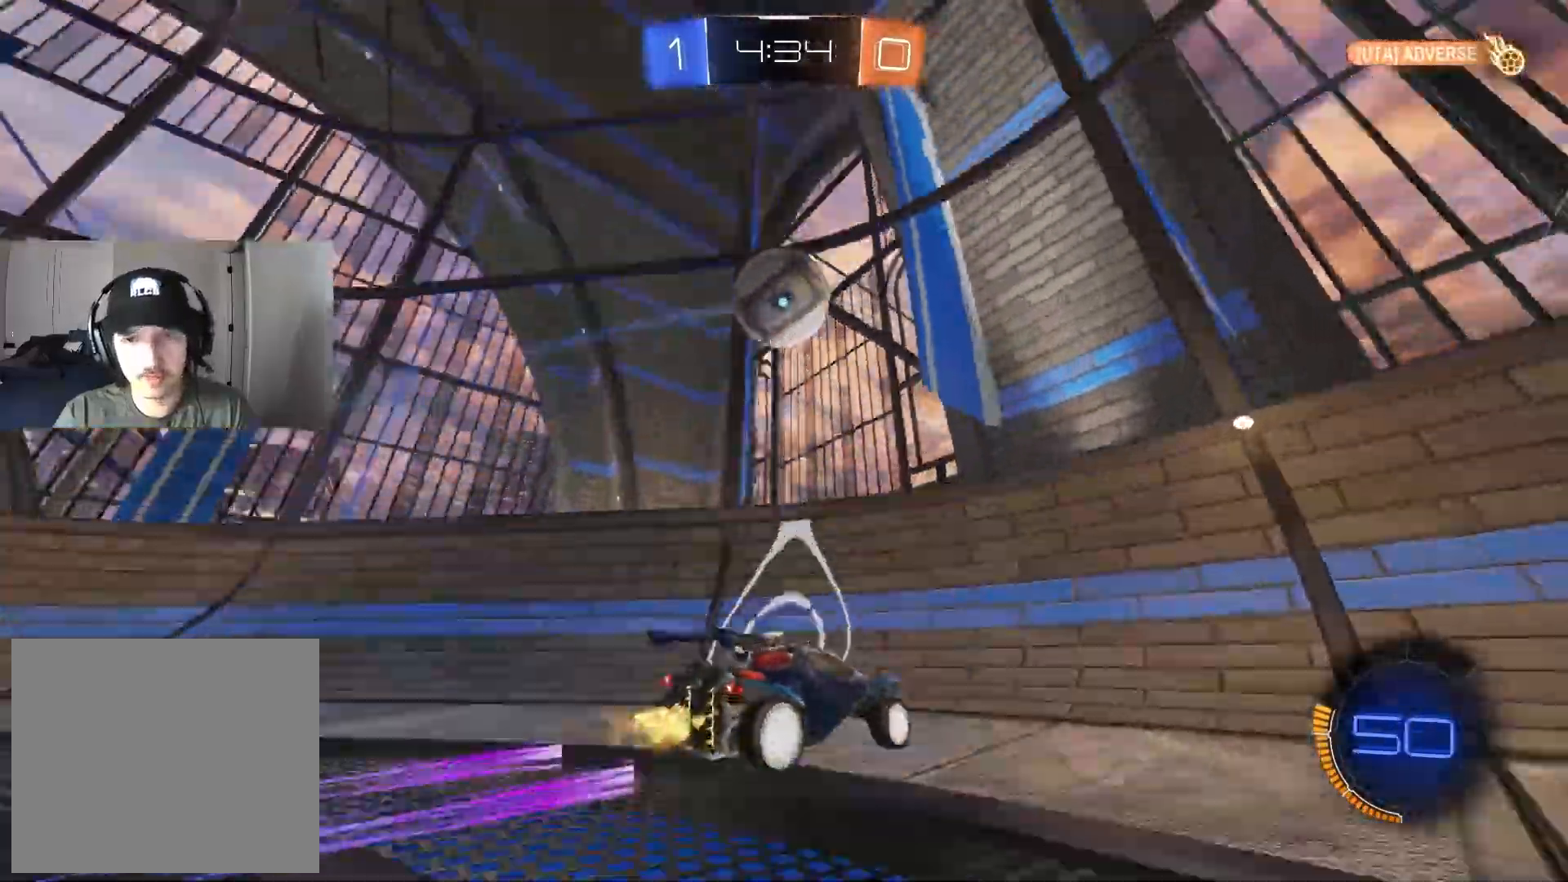
{"buttons": ["R2"], "left_stick": "center", "right_stick": "center", "events": [[50, "CIRCLE", "down"], [133, "left_stick", "center"], [200, "left_stick", "right"], [450, "CIRCLE", "up"], [450, "left_stick", "center"]]}
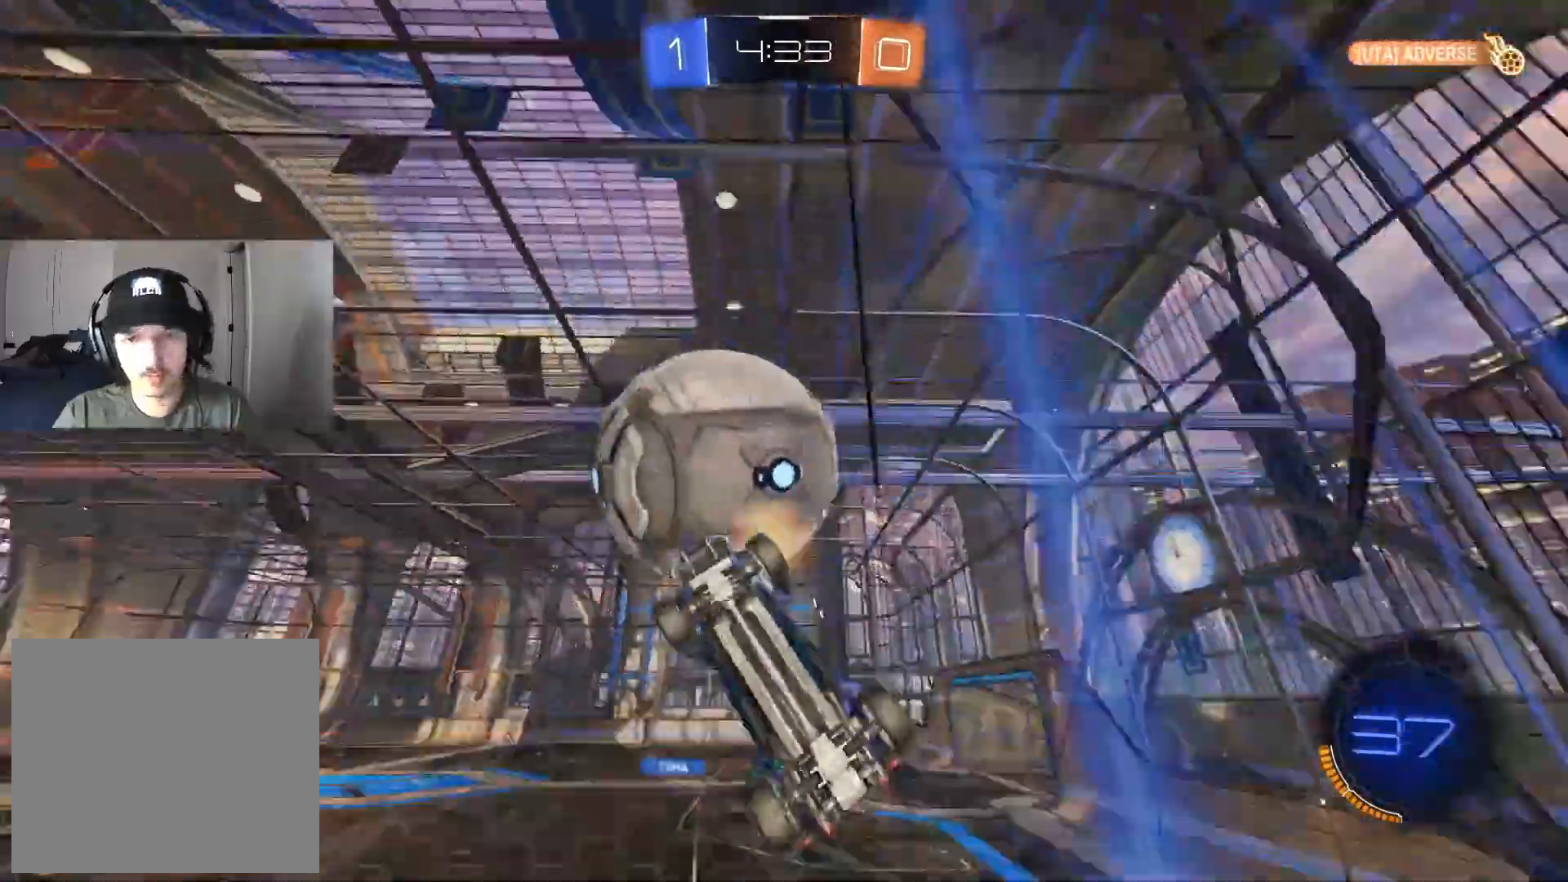
{"buttons": ["R2"], "left_stick": "down-right", "right_stick": "center", "events": [[217, "L2", "down"], [217, "left_stick", "left"], [333, "L2", "up"], [333, "left_stick", "down-right"]]}
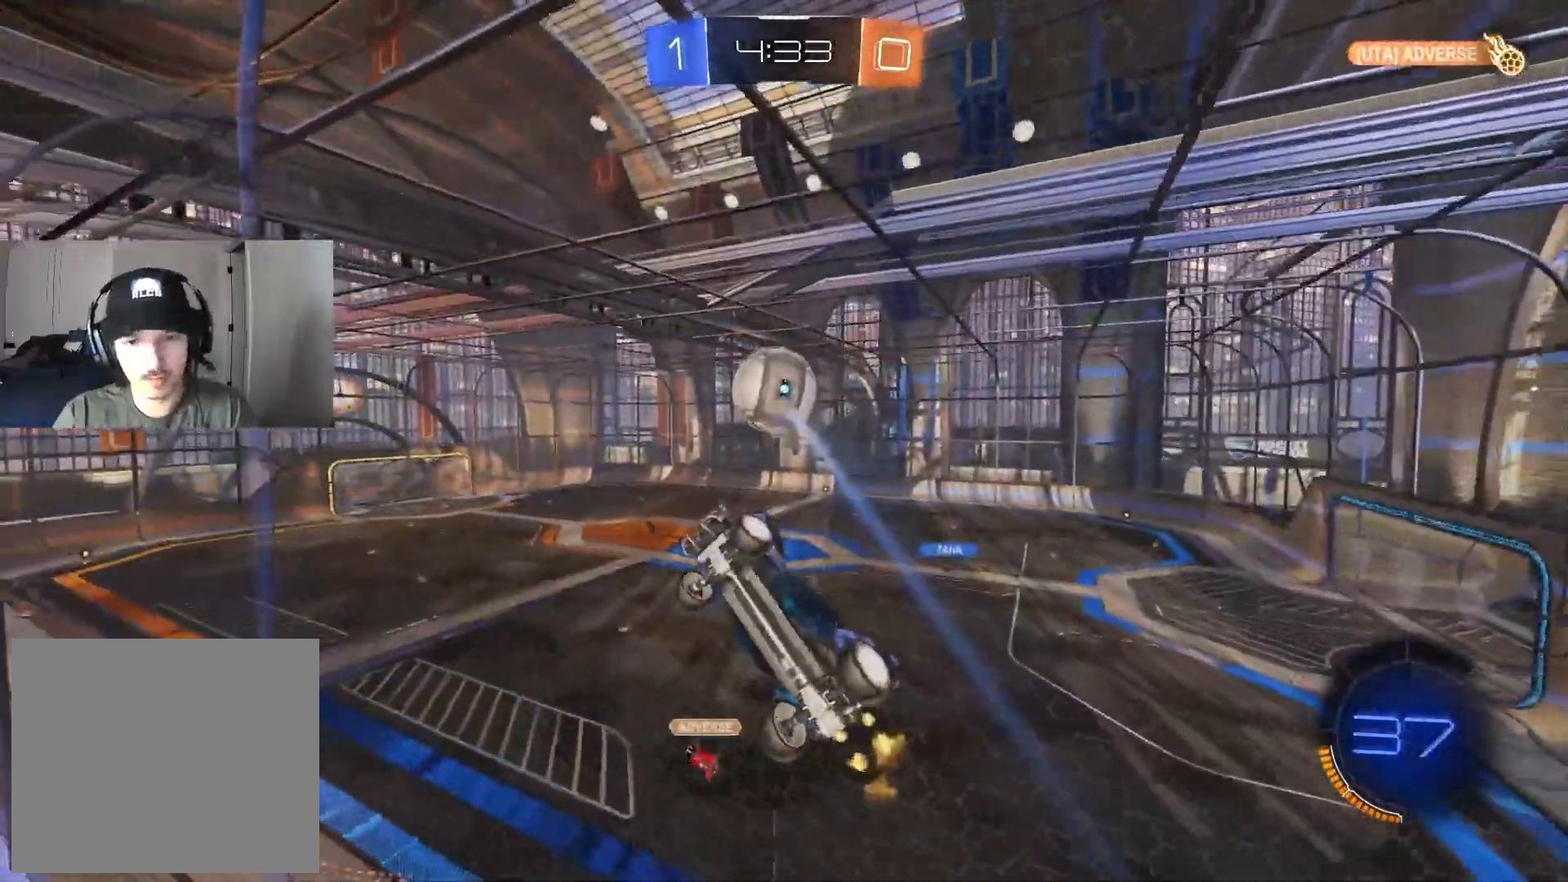
{"buttons": ["R2"], "left_stick": "down-right", "right_stick": "center", "events": [[67, "L1", "down"], [183, "L1", "up"]]}
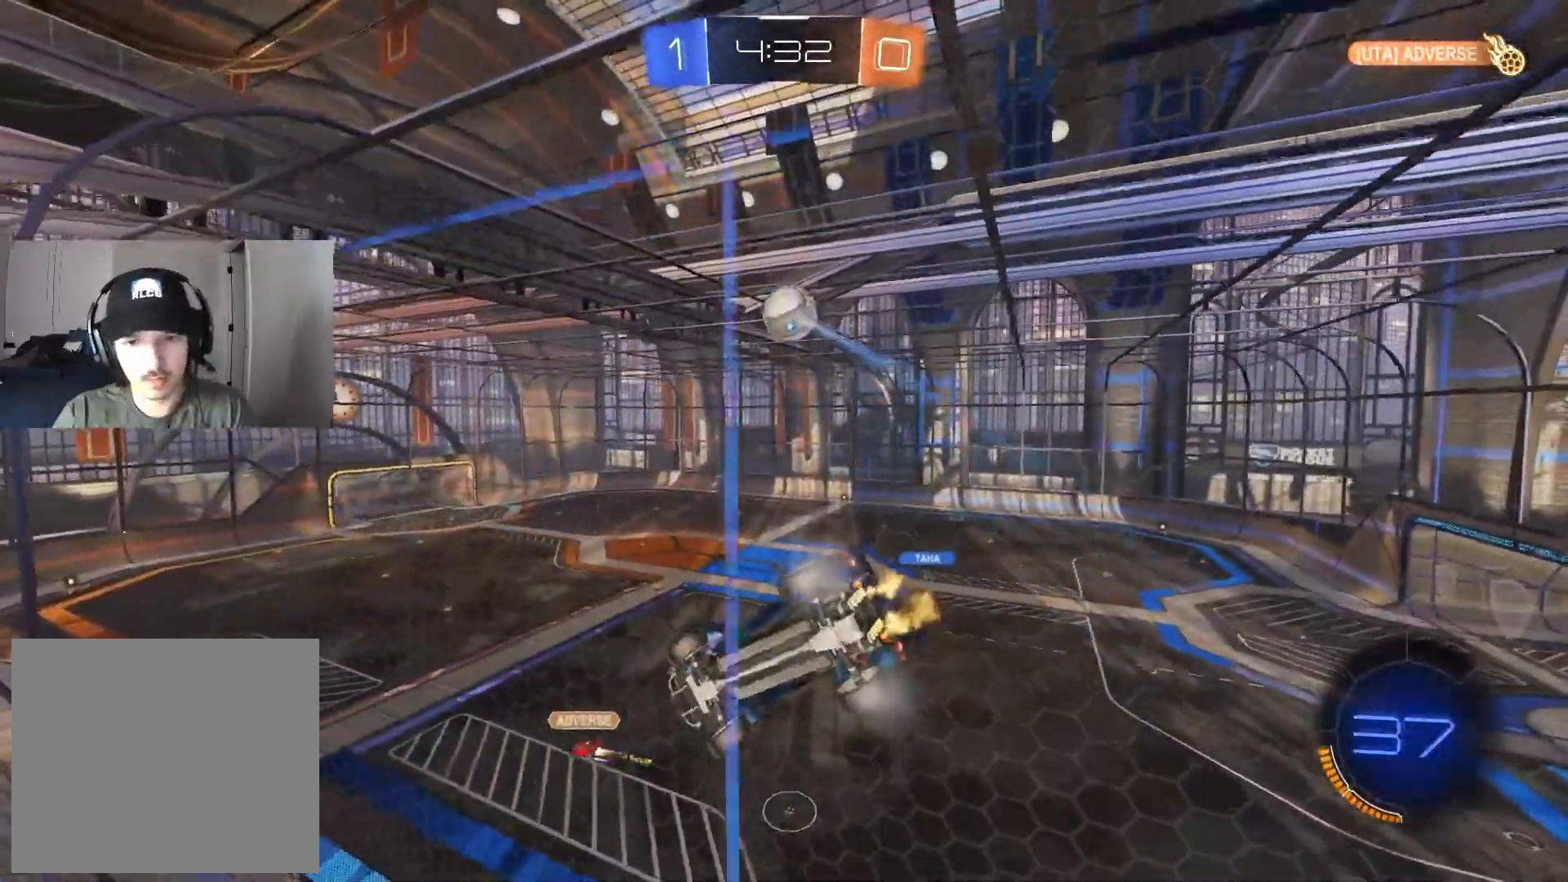
{"buttons": ["R2"], "left_stick": "down-right", "right_stick": "center", "events": [[133, "left_stick", "center"], [217, "left_stick", "down-left"], [233, "CROSS", "down"], [250, "L1", "down"], [383, "left_stick", "down-right"], [400, "L1", "up"], [450, "CROSS", "up"]]}
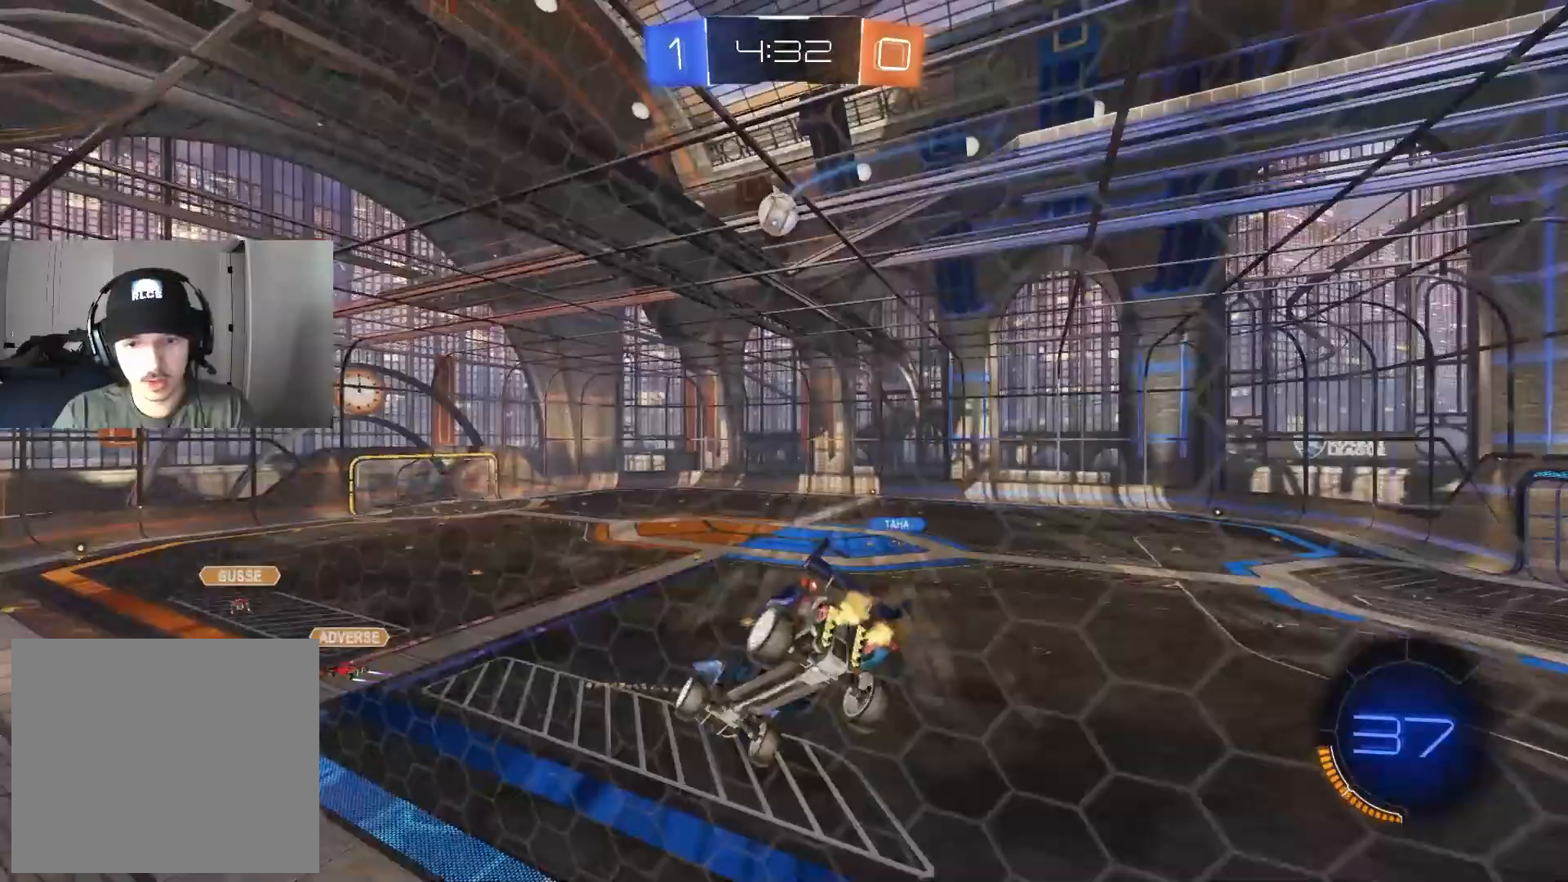
{"buttons": ["CROSS", "R2"], "left_stick": "up", "right_stick": "center", "events": [[17, "left_stick", "center"], [67, "left_stick", "down"], [200, "left_stick", "center"], [383, "left_stick", "up"], [483, "CROSS", "down"]]}
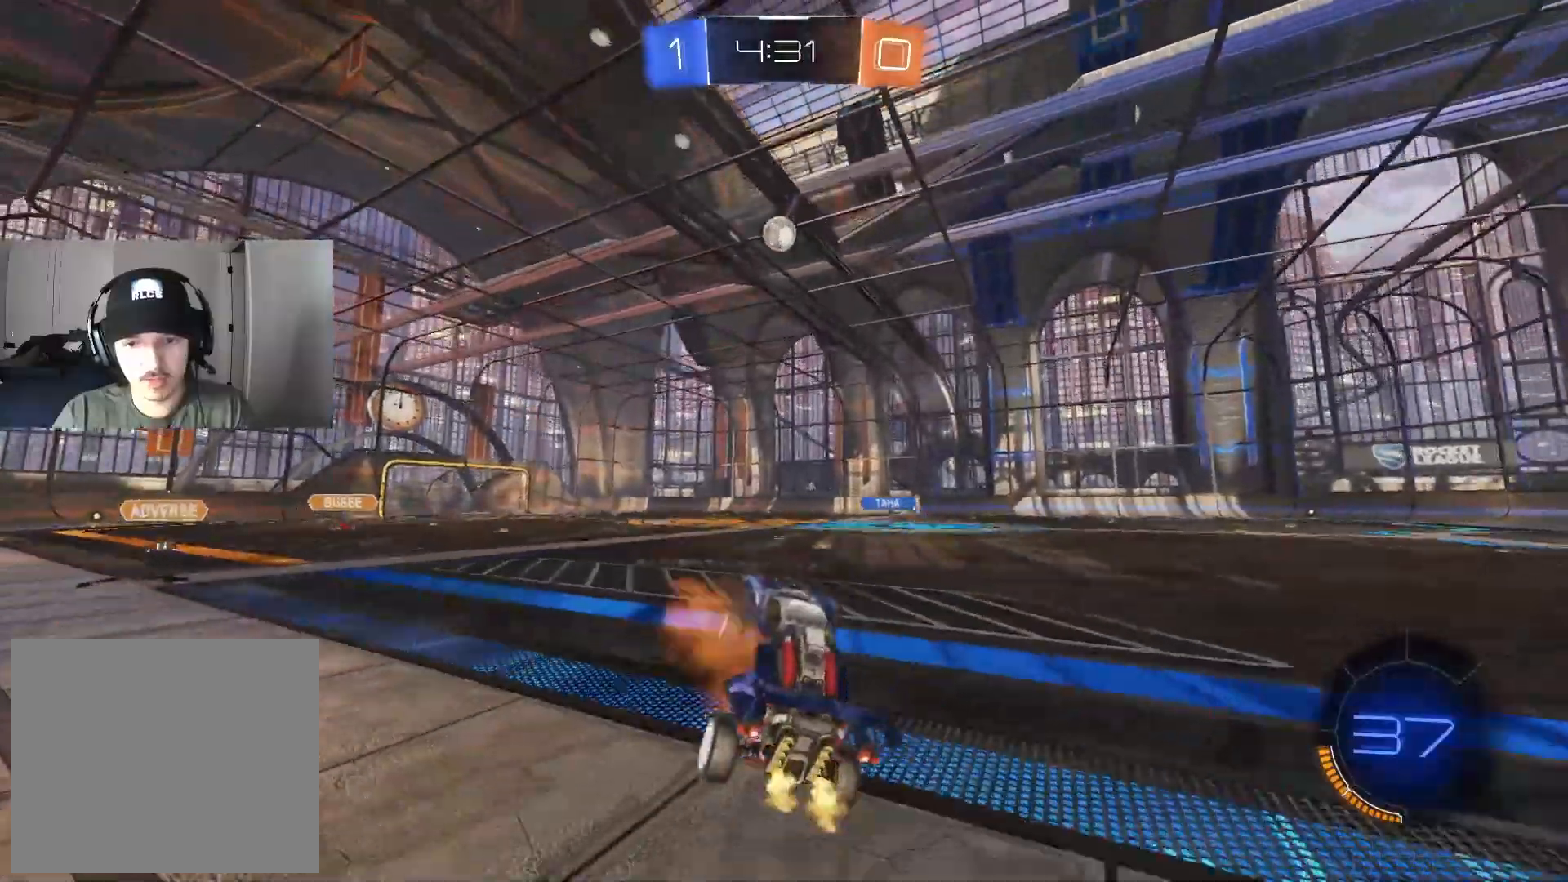
{"buttons": ["R2"], "left_stick": "right", "right_stick": "center", "events": [[67, "left_stick", "up-right"], [133, "CROSS", "up"], [217, "left_stick", "center"], [467, "left_stick", "right"]]}
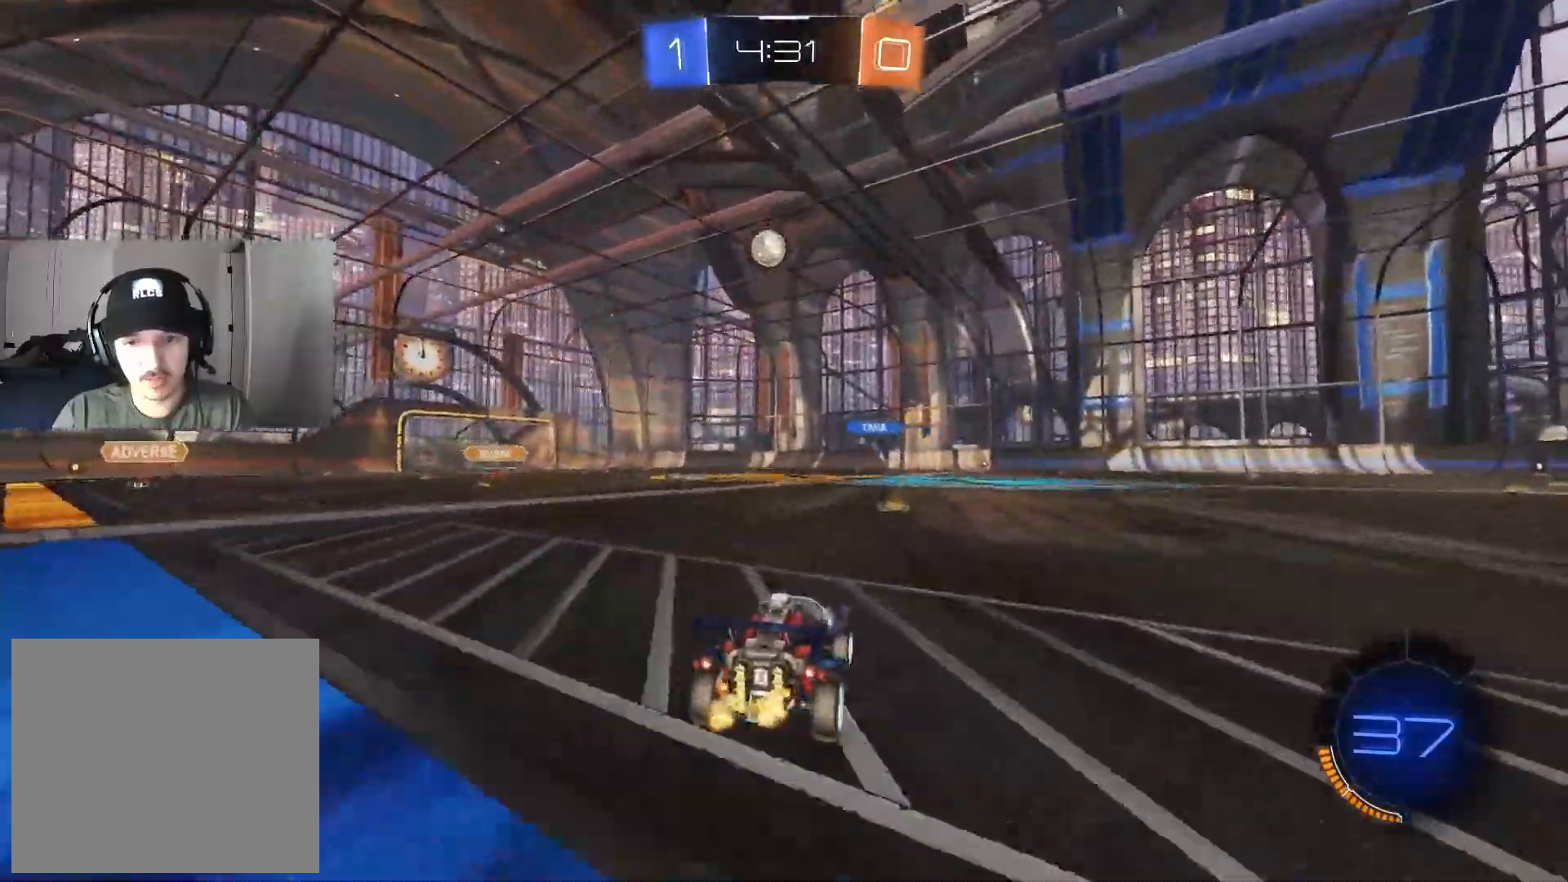
{"buttons": ["R2"], "left_stick": "left", "right_stick": "center", "events": [[83, "left_stick", "center"], [200, "left_stick", "left"], [250, "left_stick", "center"], [400, "left_stick", "left"]]}
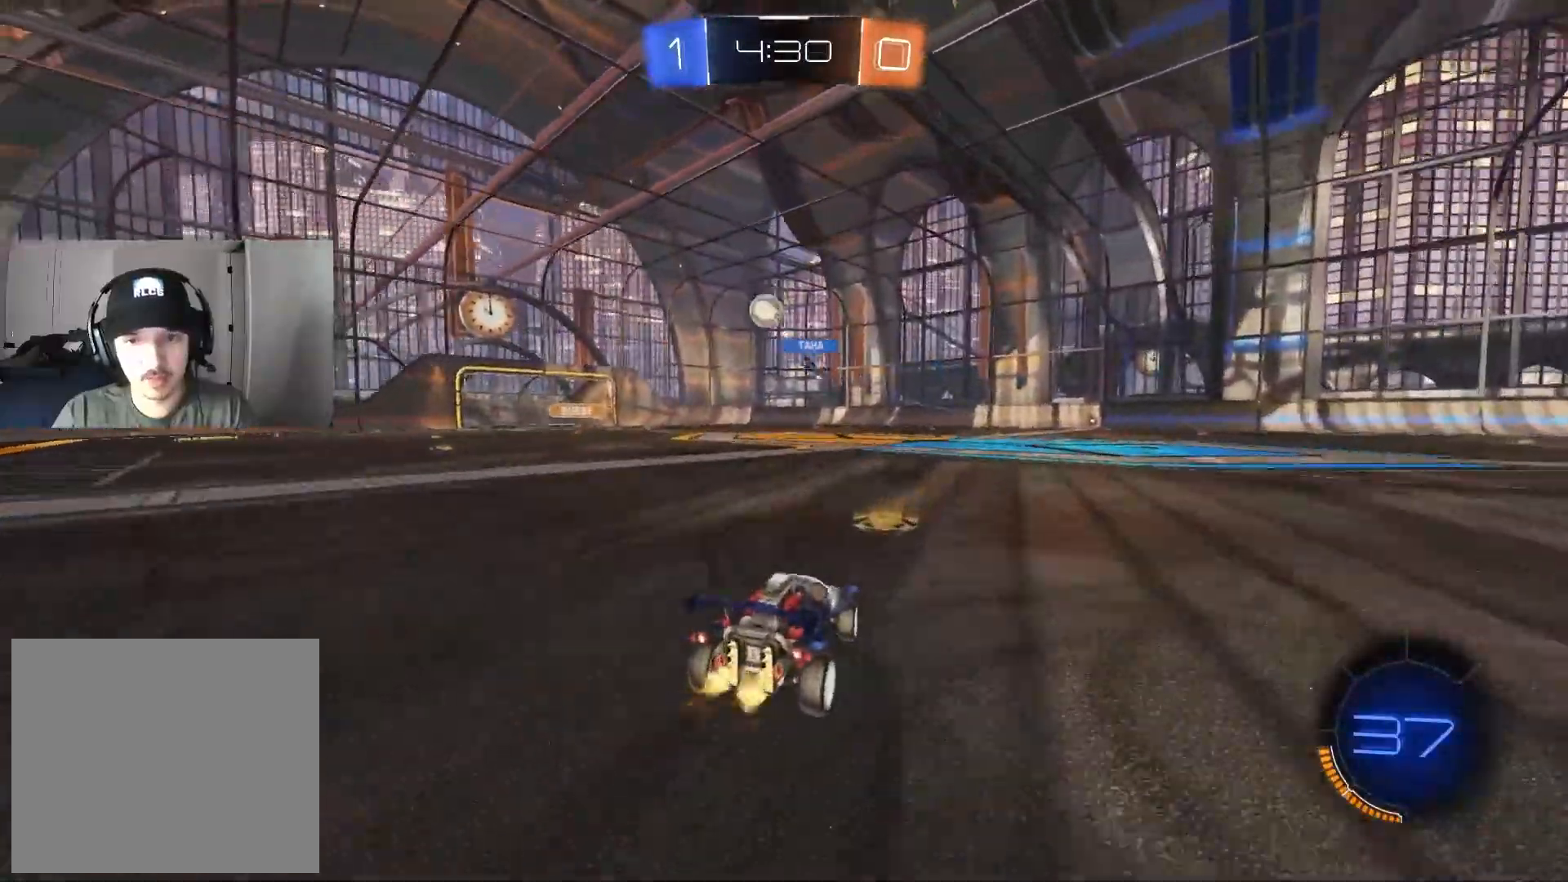
{"buttons": ["CIRCLE", "R2"], "left_stick": "left", "right_stick": "center", "events": [[17, "left_stick", "center"], [150, "CIRCLE", "down"], [433, "left_stick", "left"]]}
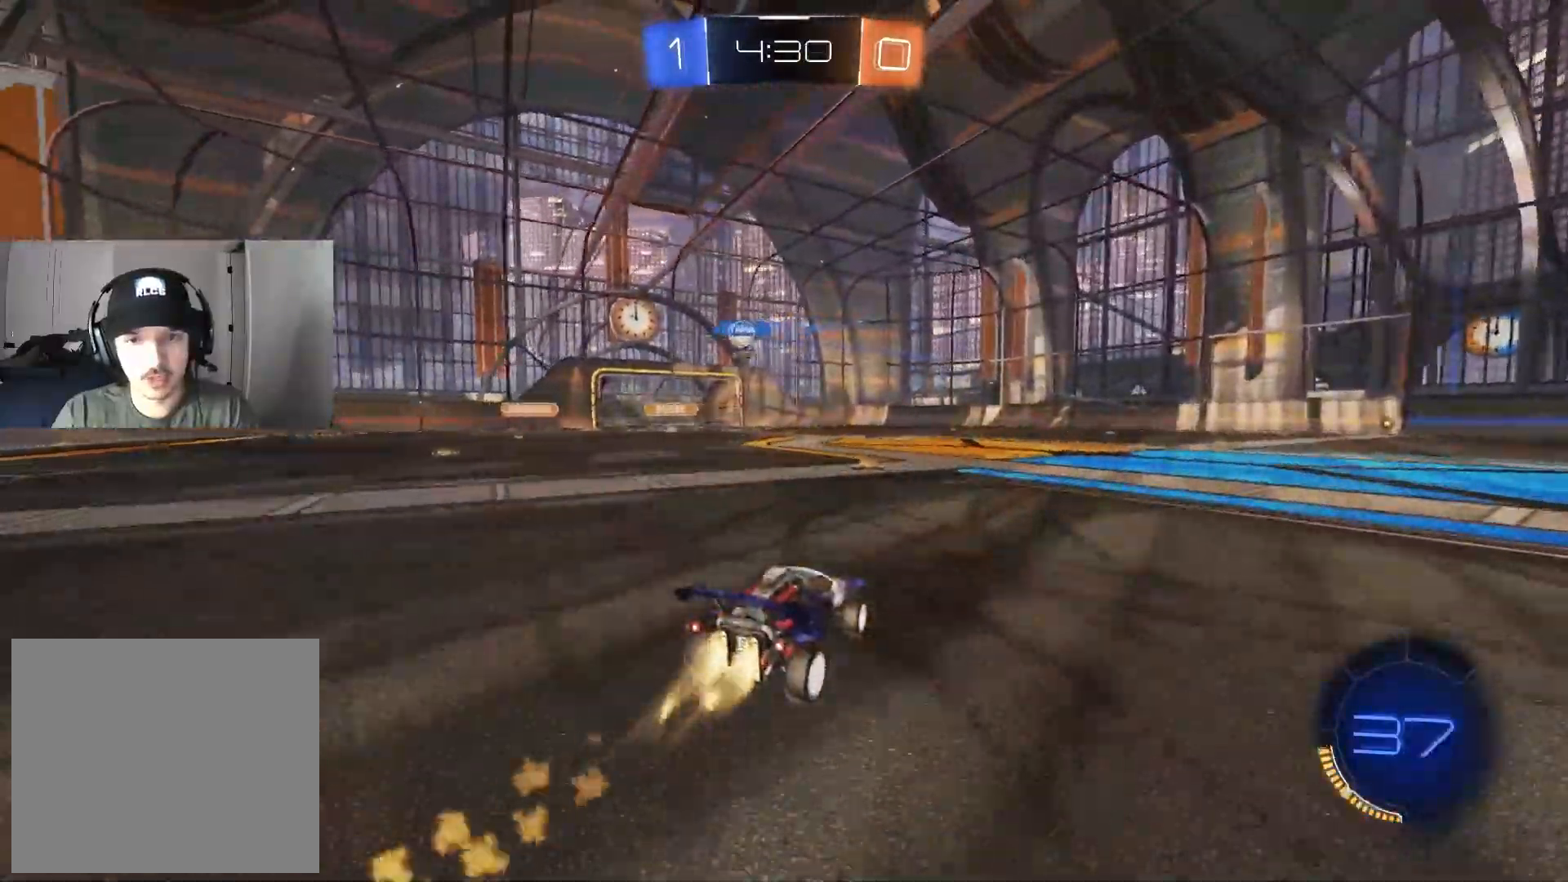
{"buttons": ["R2"], "left_stick": "down-right", "right_stick": "center", "events": [[83, "left_stick", "center"], [200, "CIRCLE", "up"], [217, "left_stick", "left"], [350, "left_stick", "center"], [433, "left_stick", "down-right"]]}
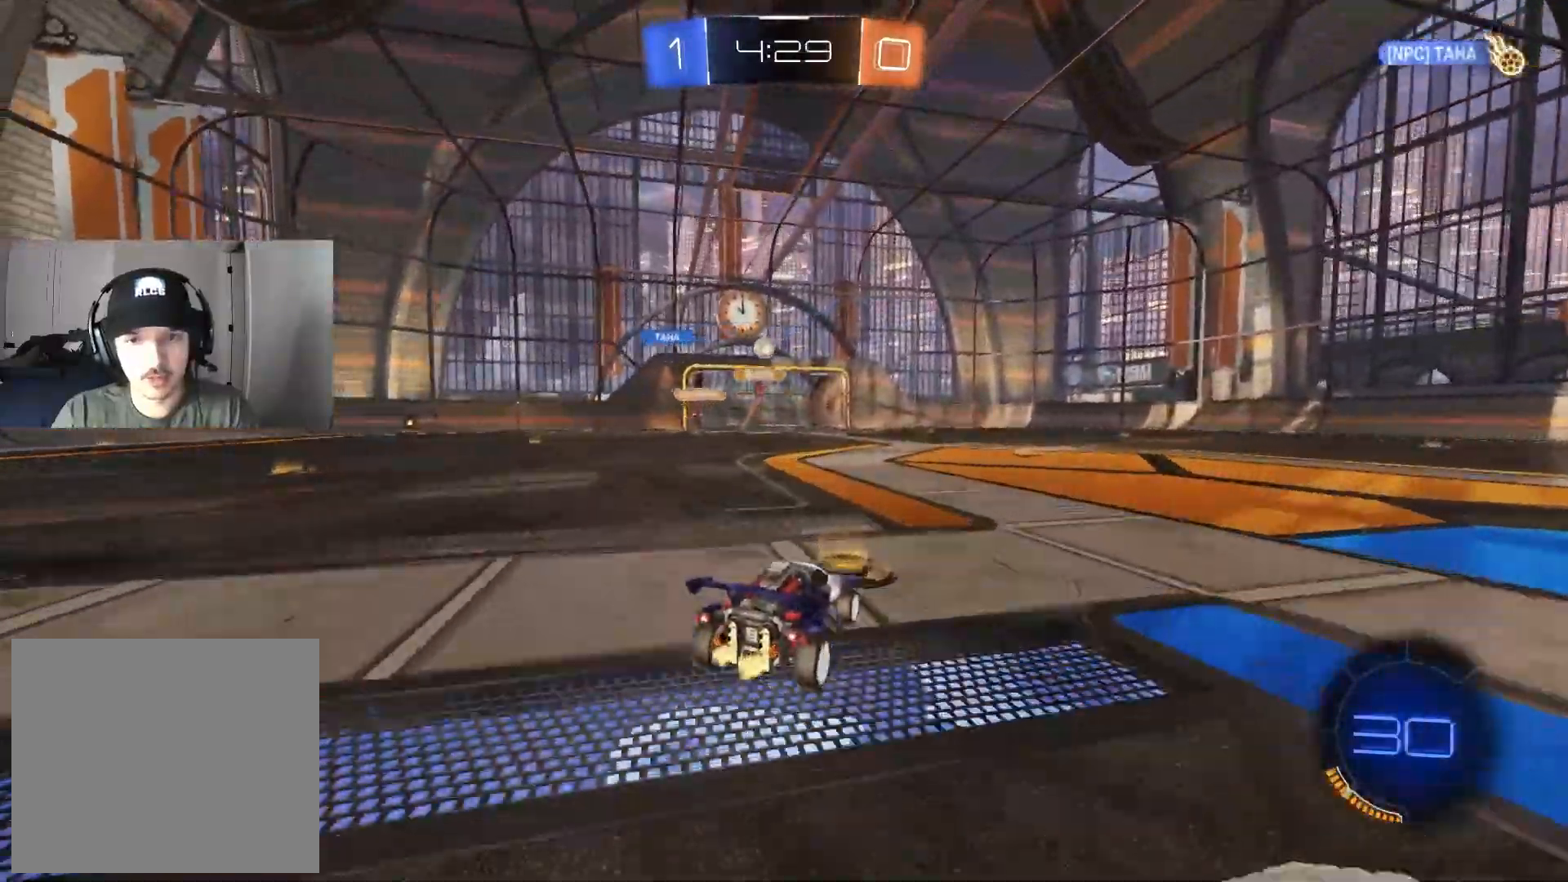
{"buttons": ["L2"], "left_stick": "left", "right_stick": "center", "events": [[83, "left_stick", "center"], [133, "R2", "up"], [183, "left_stick", "left"], [417, "L2", "down"]]}
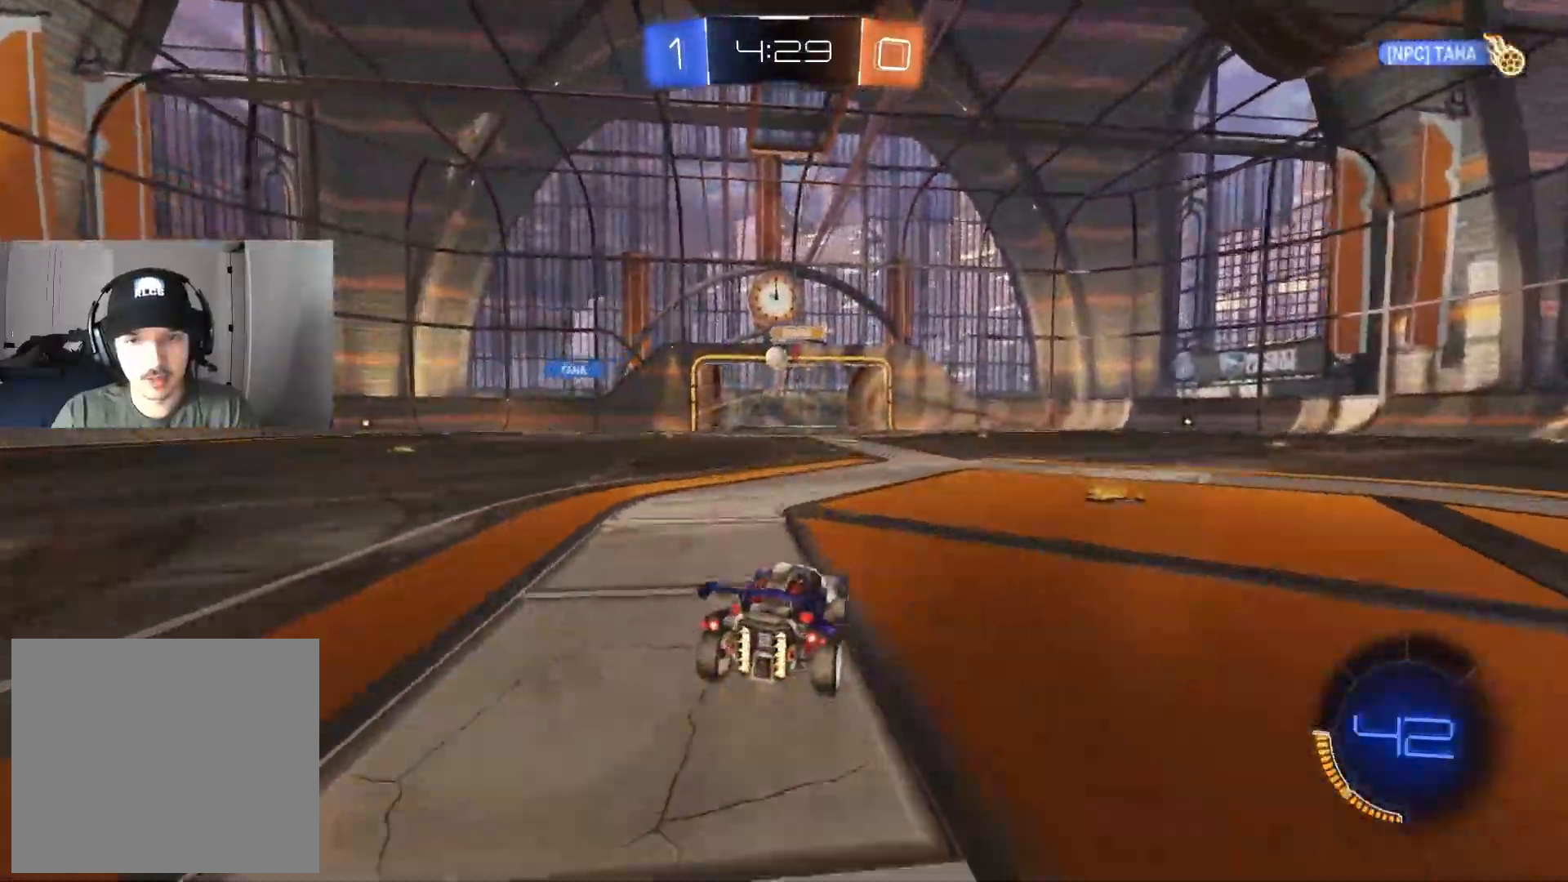
{"buttons": ["CIRCLE", "R2"], "left_stick": "center", "right_stick": "center", "events": [[17, "L2", "up"], [33, "left_stick", "center"], [217, "R2", "down"], [350, "left_stick", "right"], [367, "CIRCLE", "down"], [433, "left_stick", "center"]]}
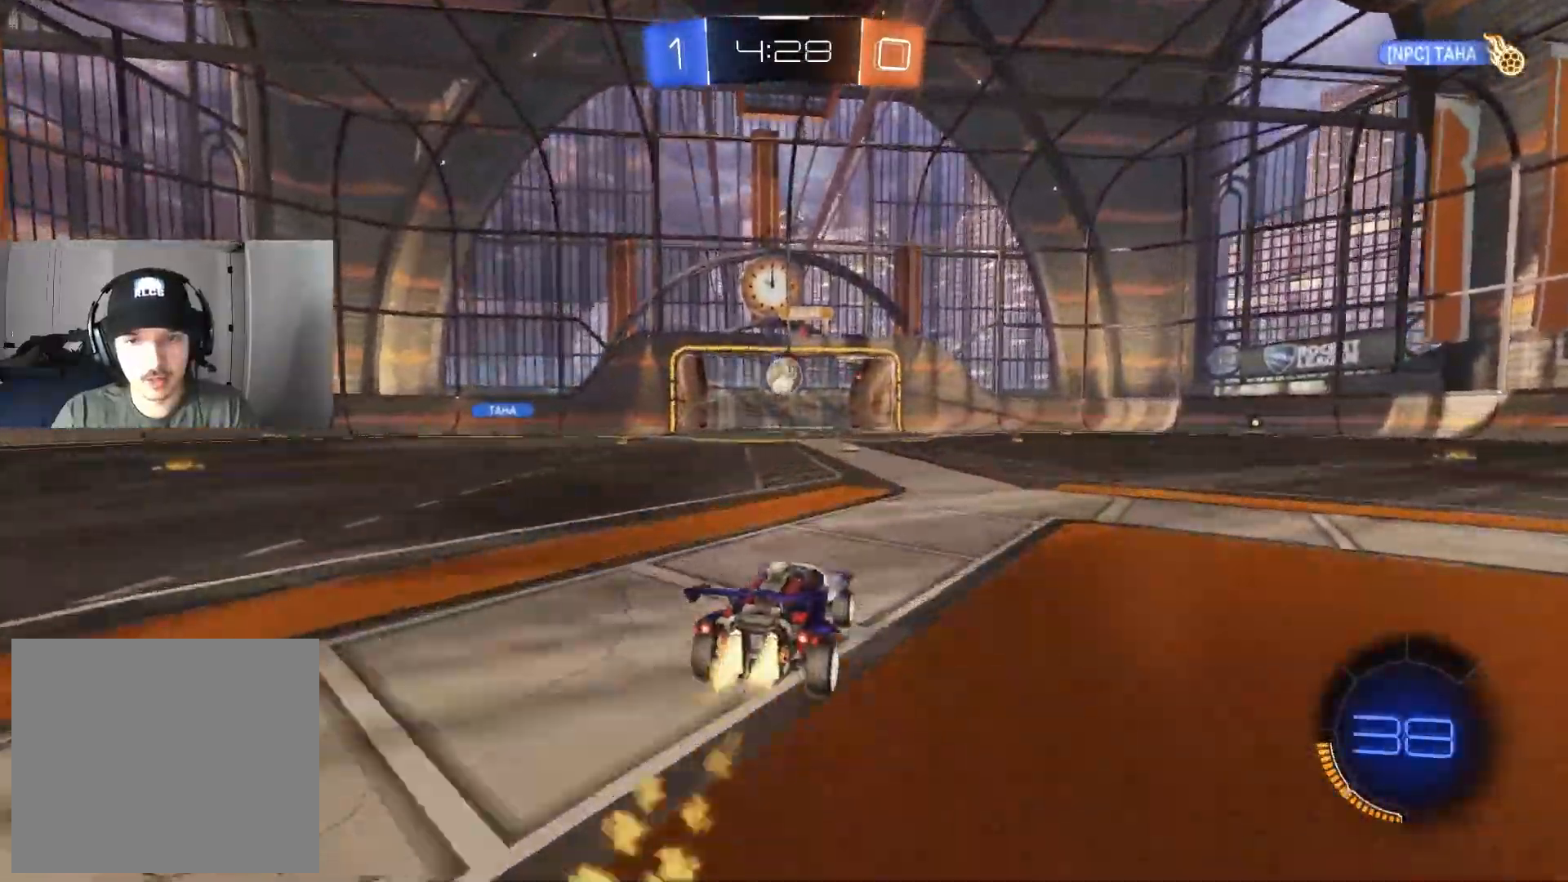
{"buttons": ["CIRCLE", "L1", "R2"], "left_stick": "up", "right_stick": "center", "events": [[67, "left_stick", "down"], [83, "CROSS", "down"], [183, "left_stick", "down-left"], [333, "CROSS", "up"], [350, "left_stick", "center"], [483, "L1", "down"], [500, "left_stick", "up"]]}
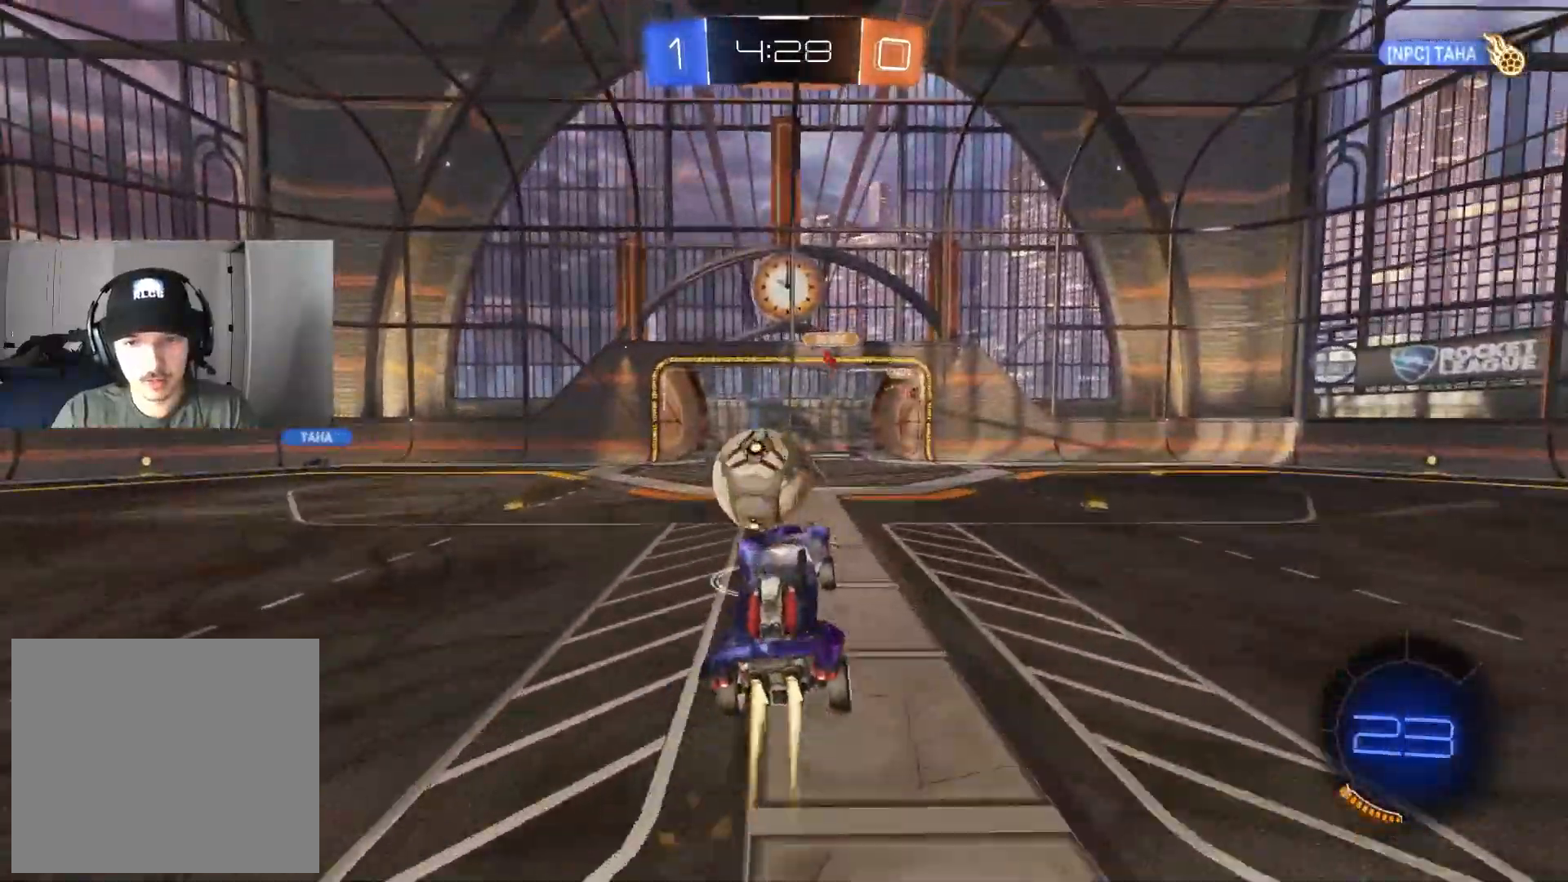
{"buttons": ["CIRCLE", "L1", "R2"], "left_stick": "down-left", "right_stick": "center", "events": [[50, "CROSS", "down"], [133, "TRIANGLE", "down"], [150, "L3", "down"], [217, "left_stick", "down"], [333, "CROSS", "up"], [333, "TRIANGLE", "up"], [367, "L3", "up"], [500, "left_stick", "down-left"]]}
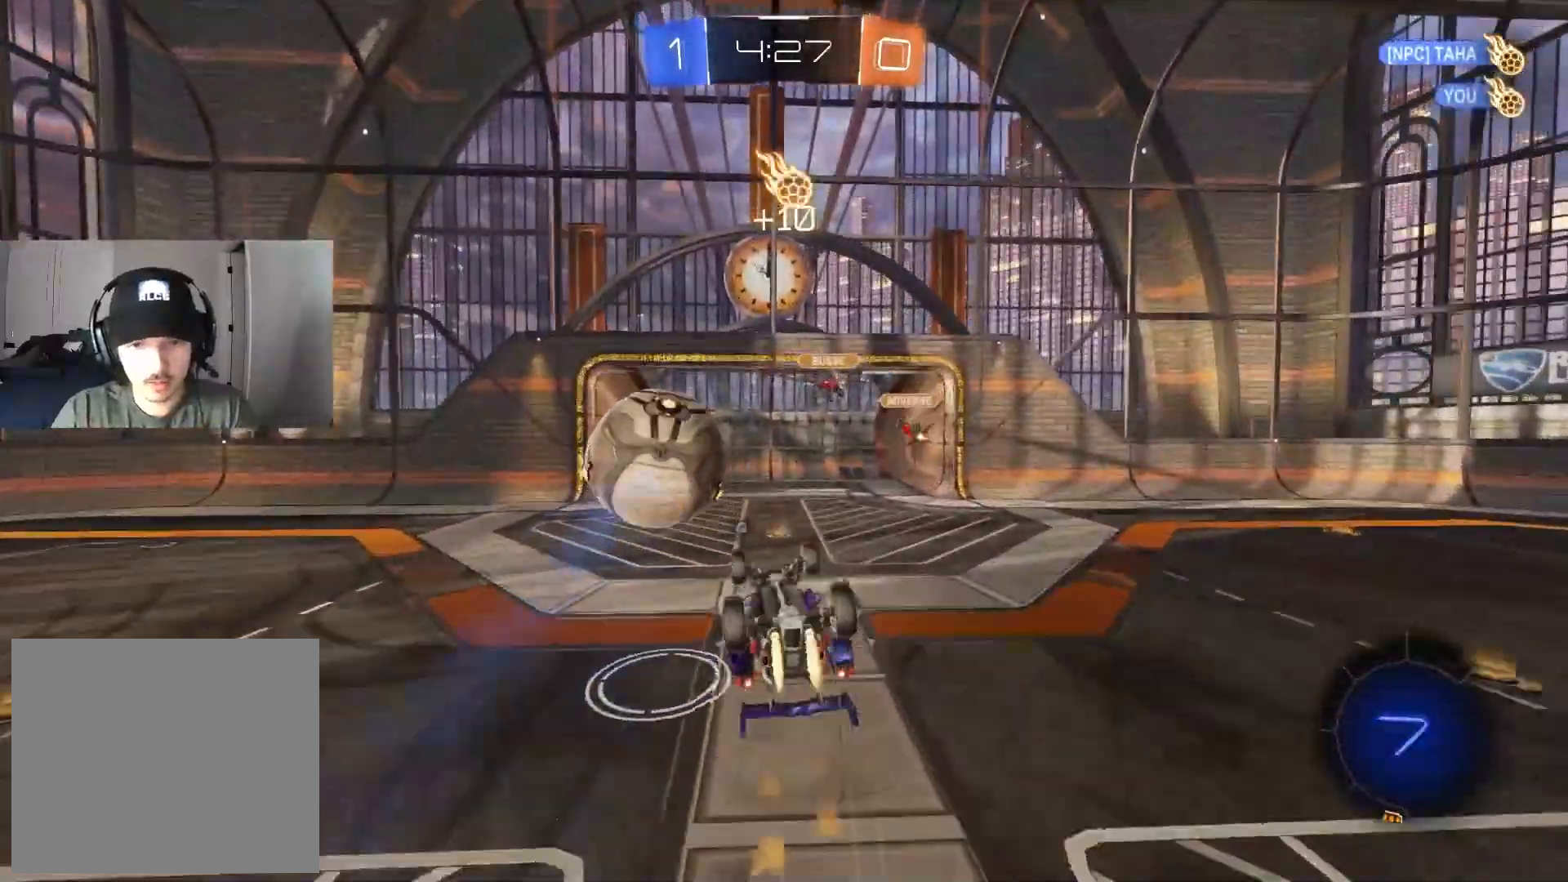
{"buttons": [], "left_stick": "center", "right_stick": "center", "events": [[67, "TRIANGLE", "down"], [167, "left_stick", "down"], [183, "TRIANGLE", "up"], [233, "CIRCLE", "up"], [267, "R2", "up"], [367, "L1", "up"], [367, "left_stick", "center"]]}
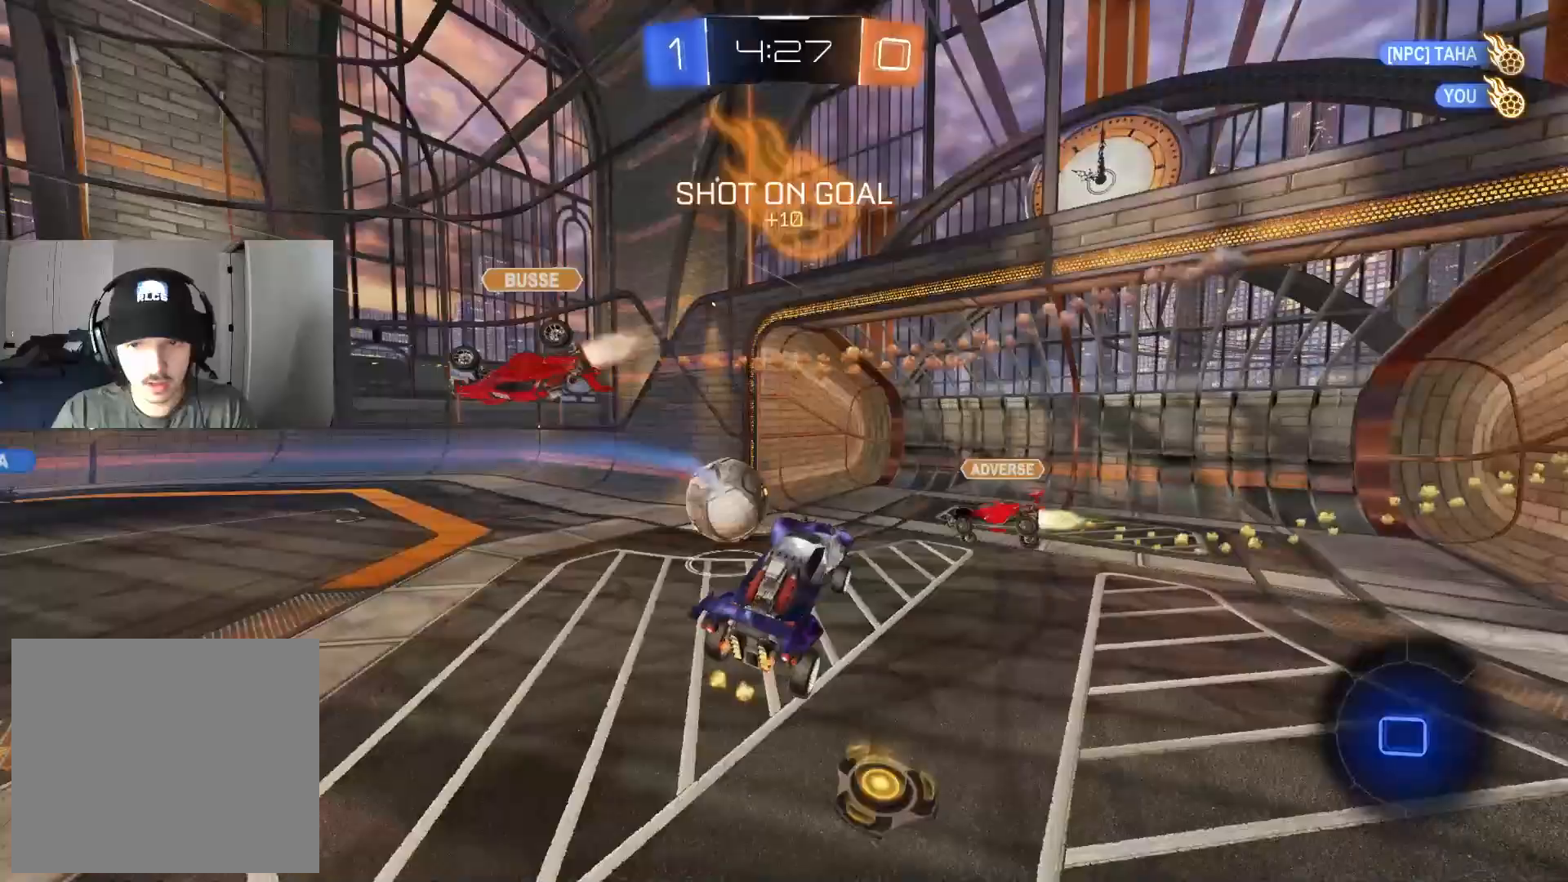
{"buttons": ["R2"], "left_stick": "center", "right_stick": "center", "events": [[200, "R2", "down"], [267, "left_stick", "right"], [367, "left_stick", "center"]]}
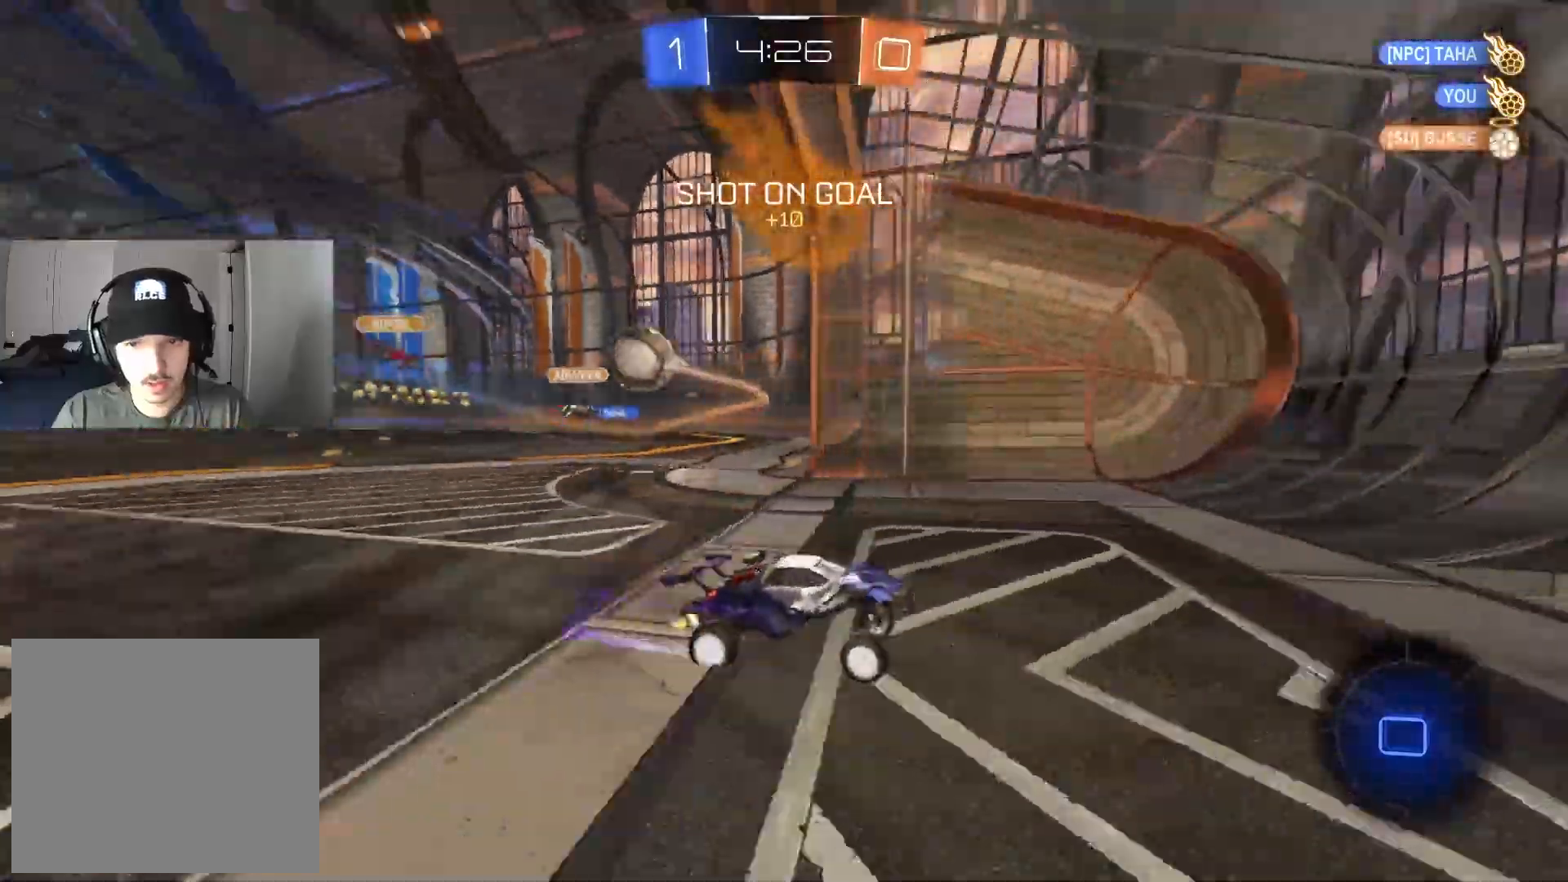
{"buttons": ["R2"], "left_stick": "center", "right_stick": "center", "events": []}
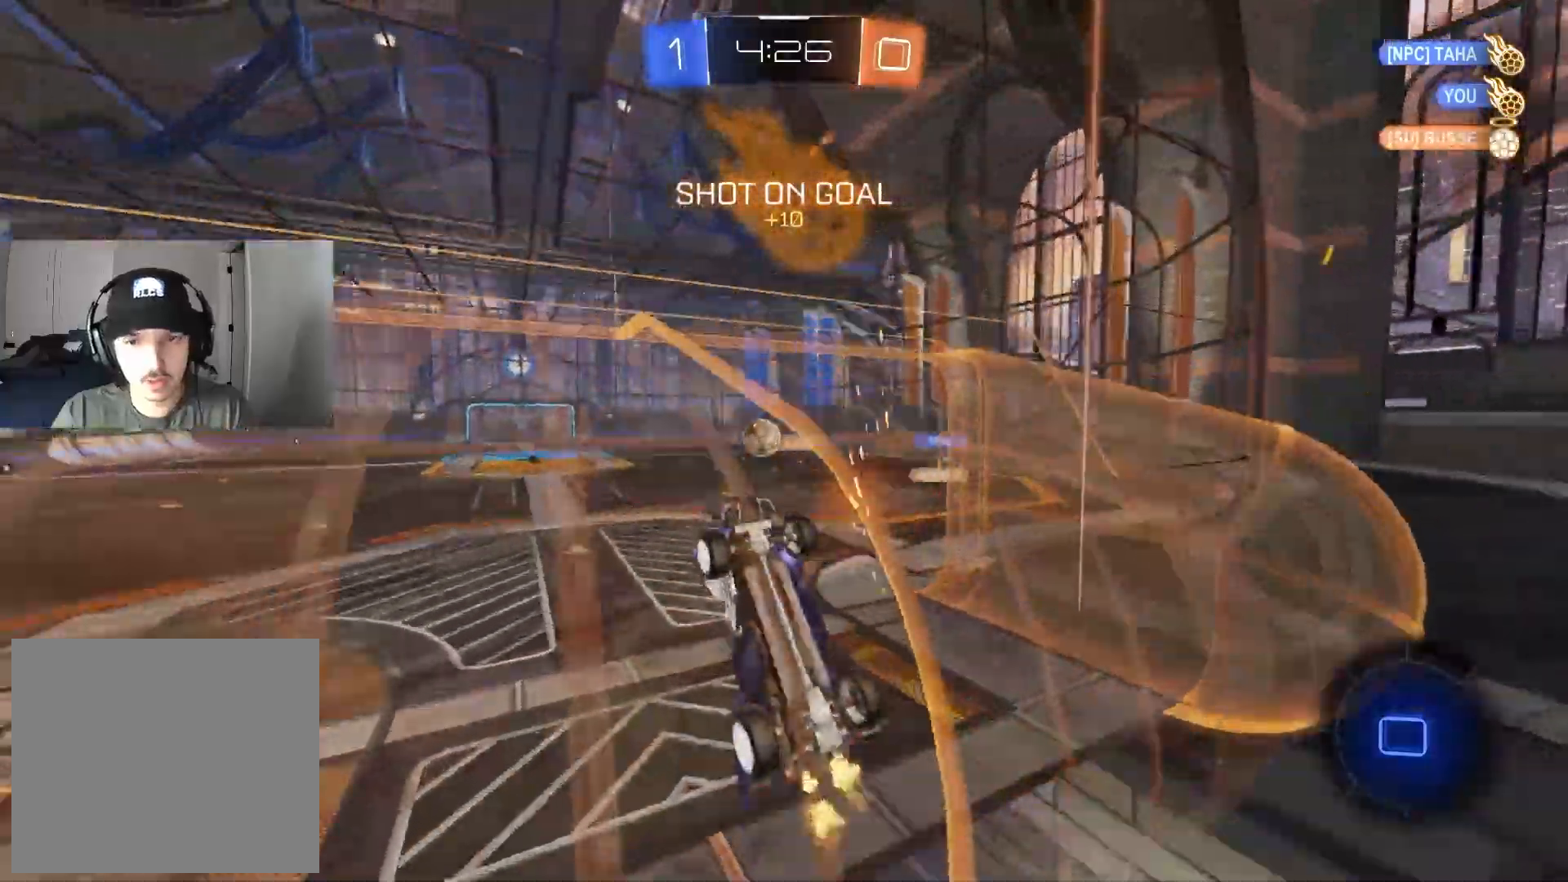
{"buttons": ["R1", "R2"], "left_stick": "down-right", "right_stick": "center", "events": [[217, "CROSS", "down"], [233, "left_stick", "up-left"], [250, "R1", "down"], [467, "left_stick", "down-right"], [483, "CROSS", "up"]]}
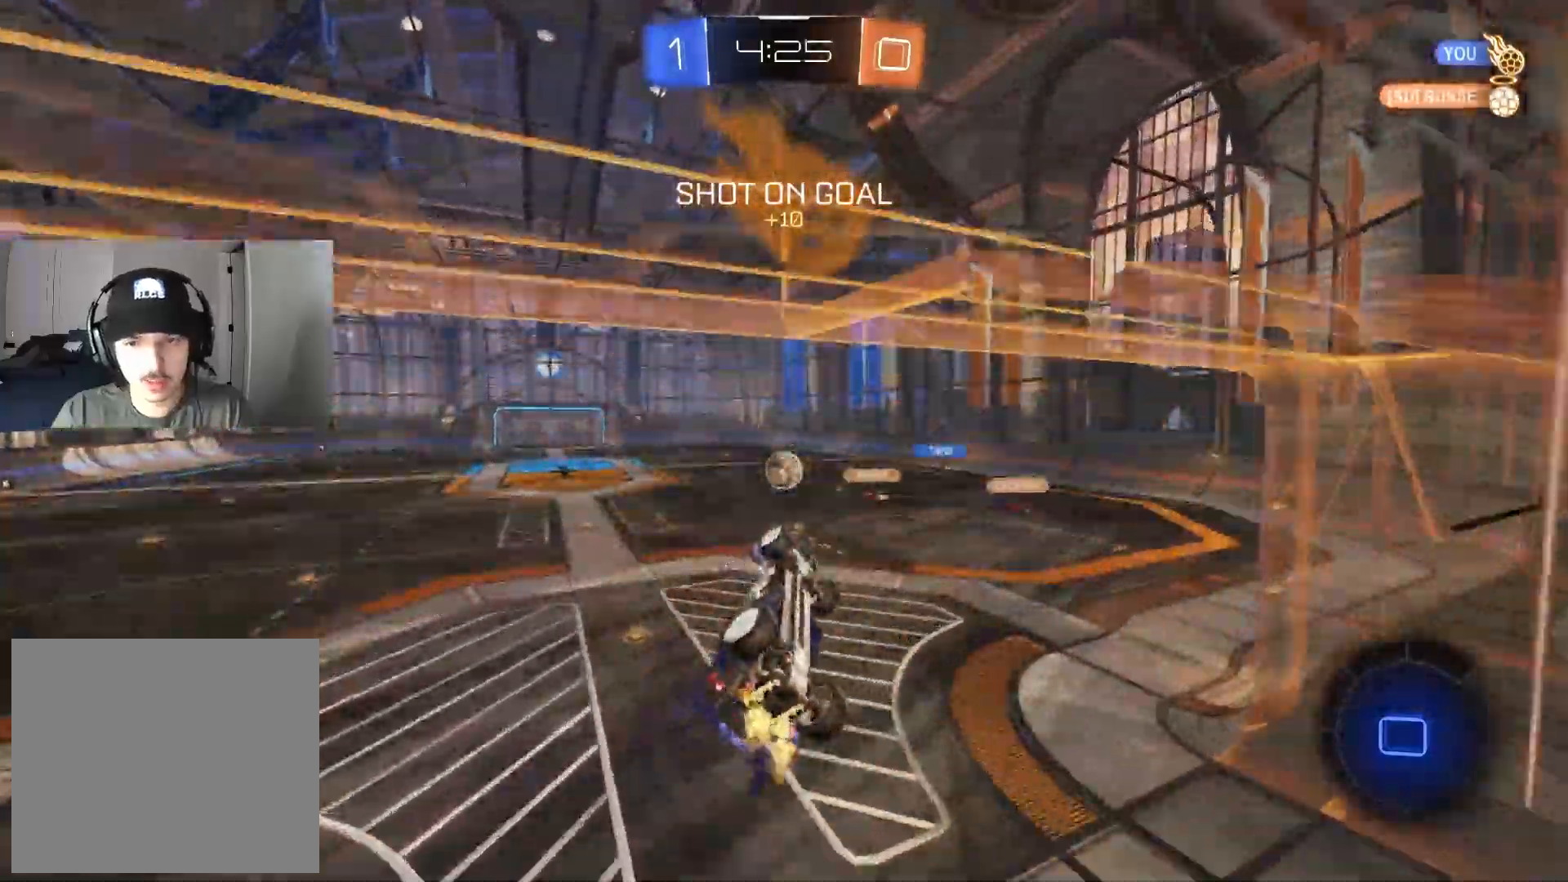
{"buttons": ["CROSS", "R2"], "left_stick": "center", "right_stick": "center", "events": [[150, "left_stick", "center"], [250, "left_stick", "down"], [267, "R1", "up"], [400, "left_stick", "center"], [500, "CROSS", "down"]]}
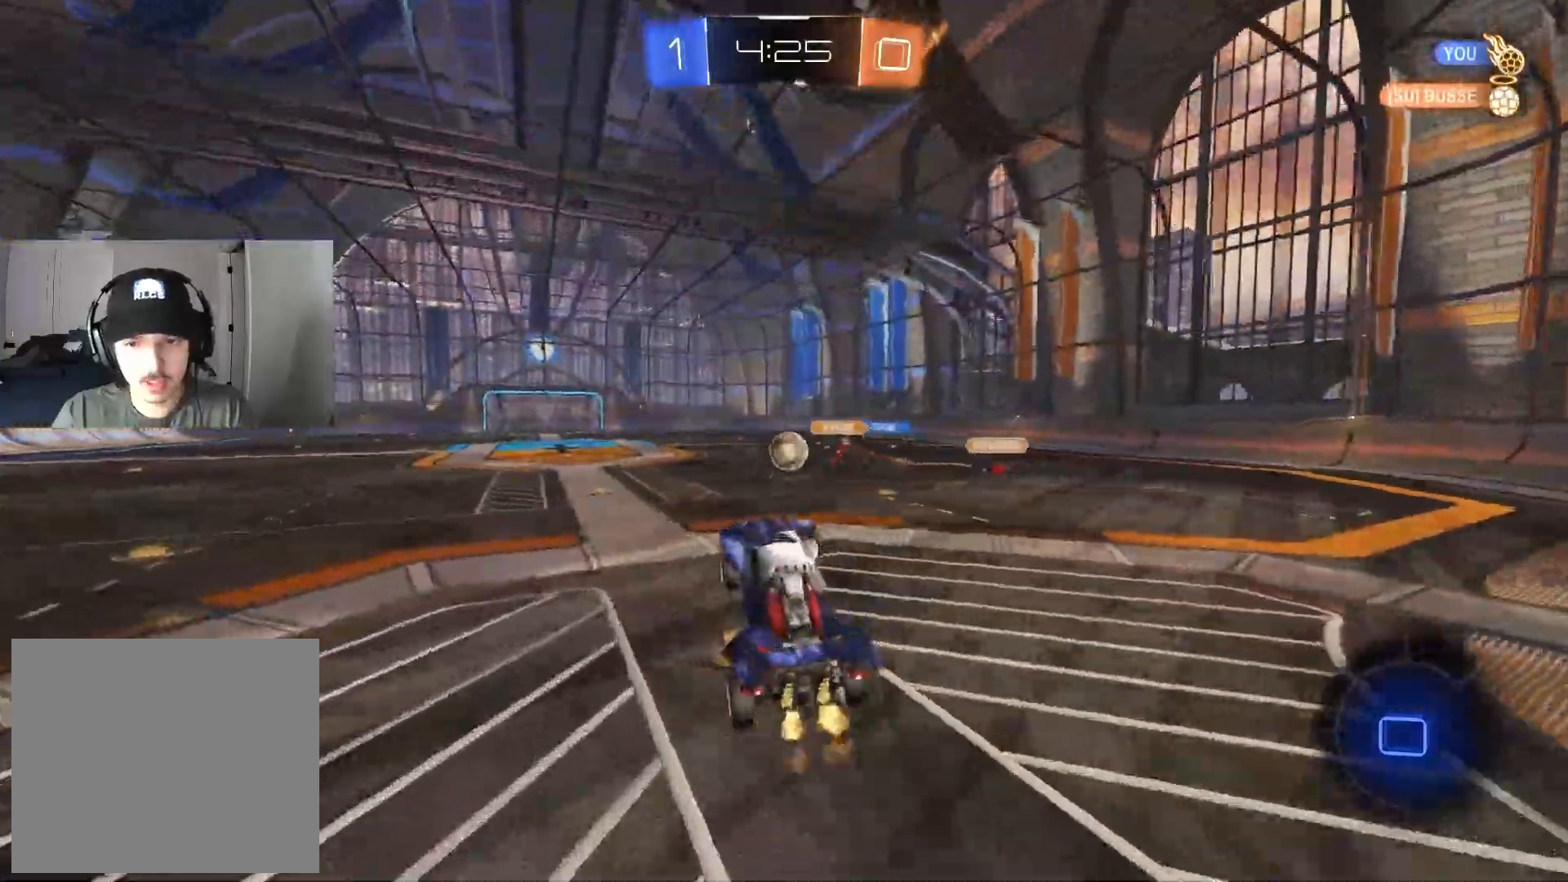
{"buttons": ["CROSS", "CIRCLE", "R2"], "left_stick": "center", "right_stick": "center", "events": [[17, "left_stick", "up"], [133, "CIRCLE", "down"], [300, "left_stick", "center"], [317, "CROSS", "up"], [500, "CROSS", "down"]]}
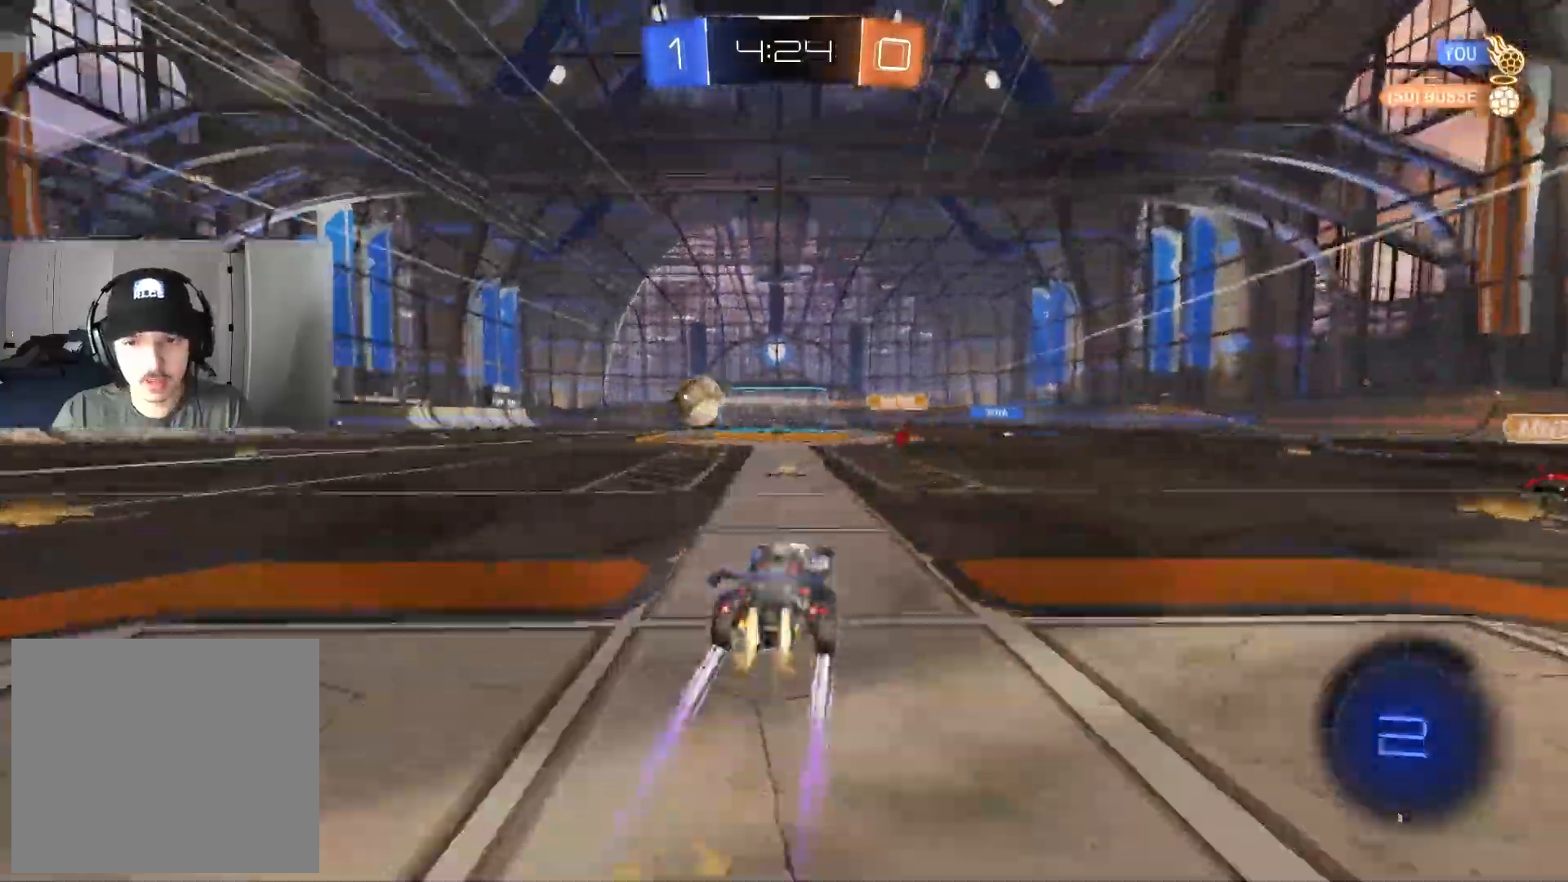
{"buttons": ["CROSS", "R2"], "left_stick": "center", "right_stick": "center", "events": [[17, "TRIANGLE", "down"], [33, "left_stick", "left"], [133, "TRIANGLE", "up"], [200, "left_stick", "center"], [233, "CIRCLE", "up"], [367, "left_stick", "right"], [483, "left_stick", "center"]]}
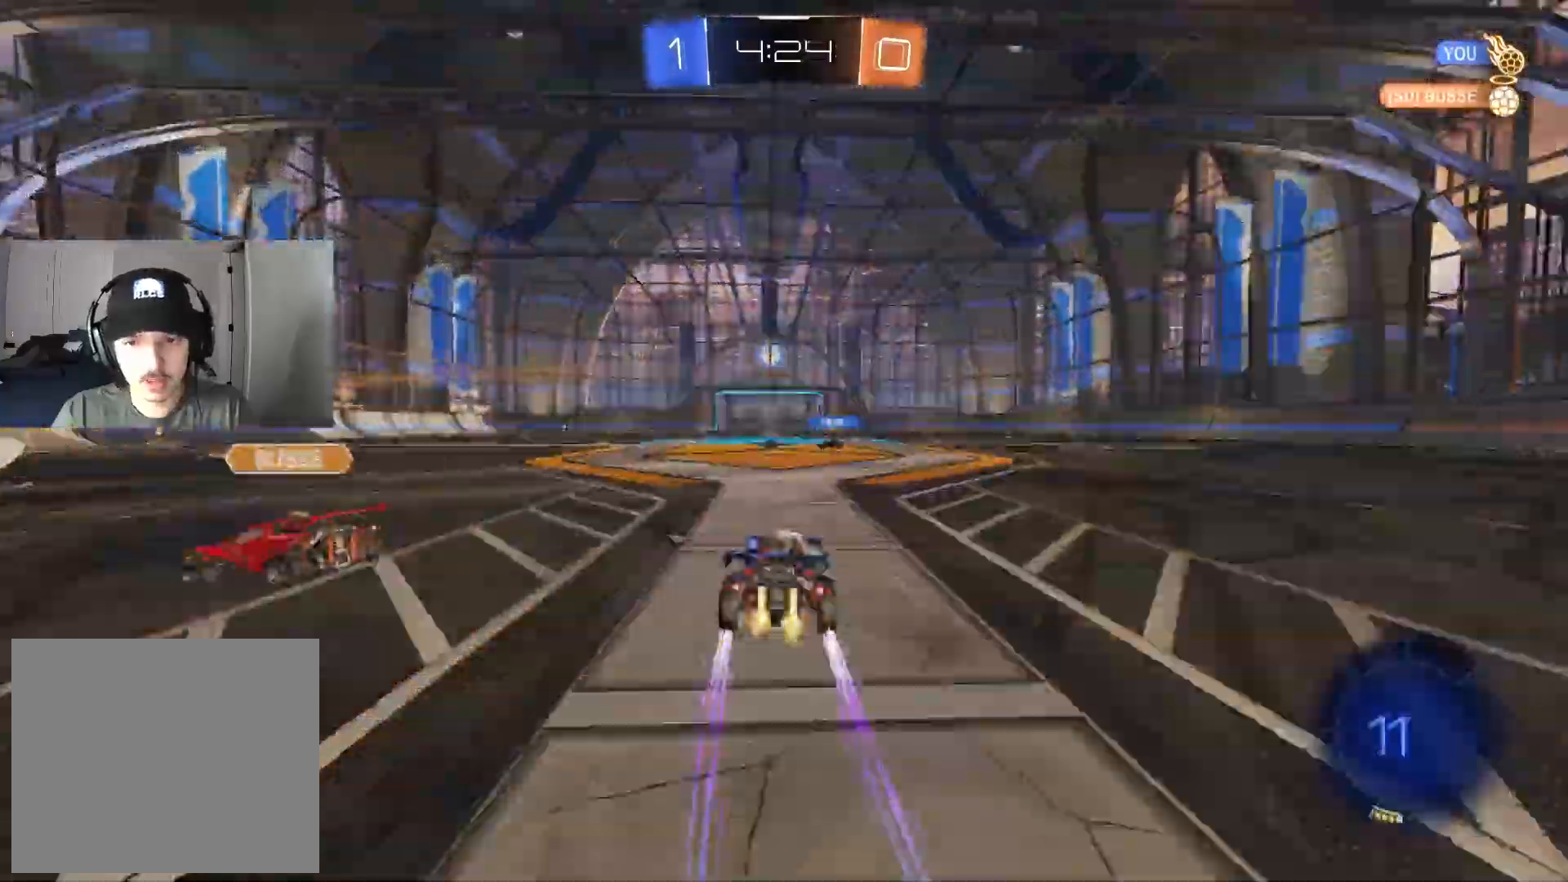
{"buttons": ["CROSS", "R2"], "left_stick": "left", "right_stick": "center", "events": [[300, "TRIANGLE", "down"], [317, "left_stick", "left"], [400, "TRIANGLE", "up"]]}
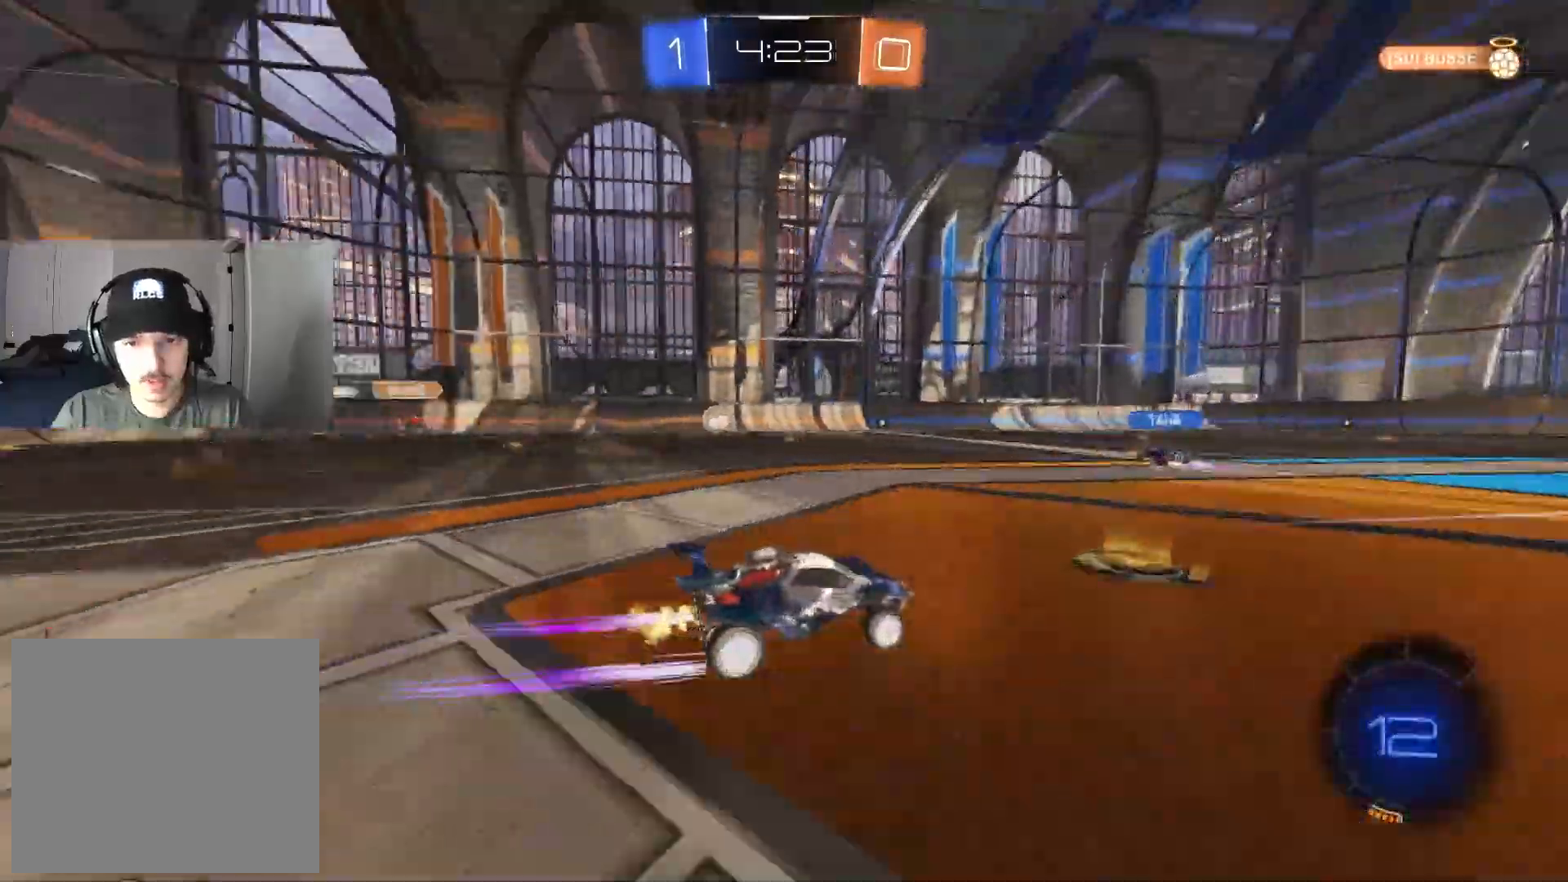
{"buttons": ["CROSS", "R2"], "left_stick": "center", "right_stick": "center", "events": [[250, "left_stick", "center"], [383, "left_stick", "left"], [450, "left_stick", "center"]]}
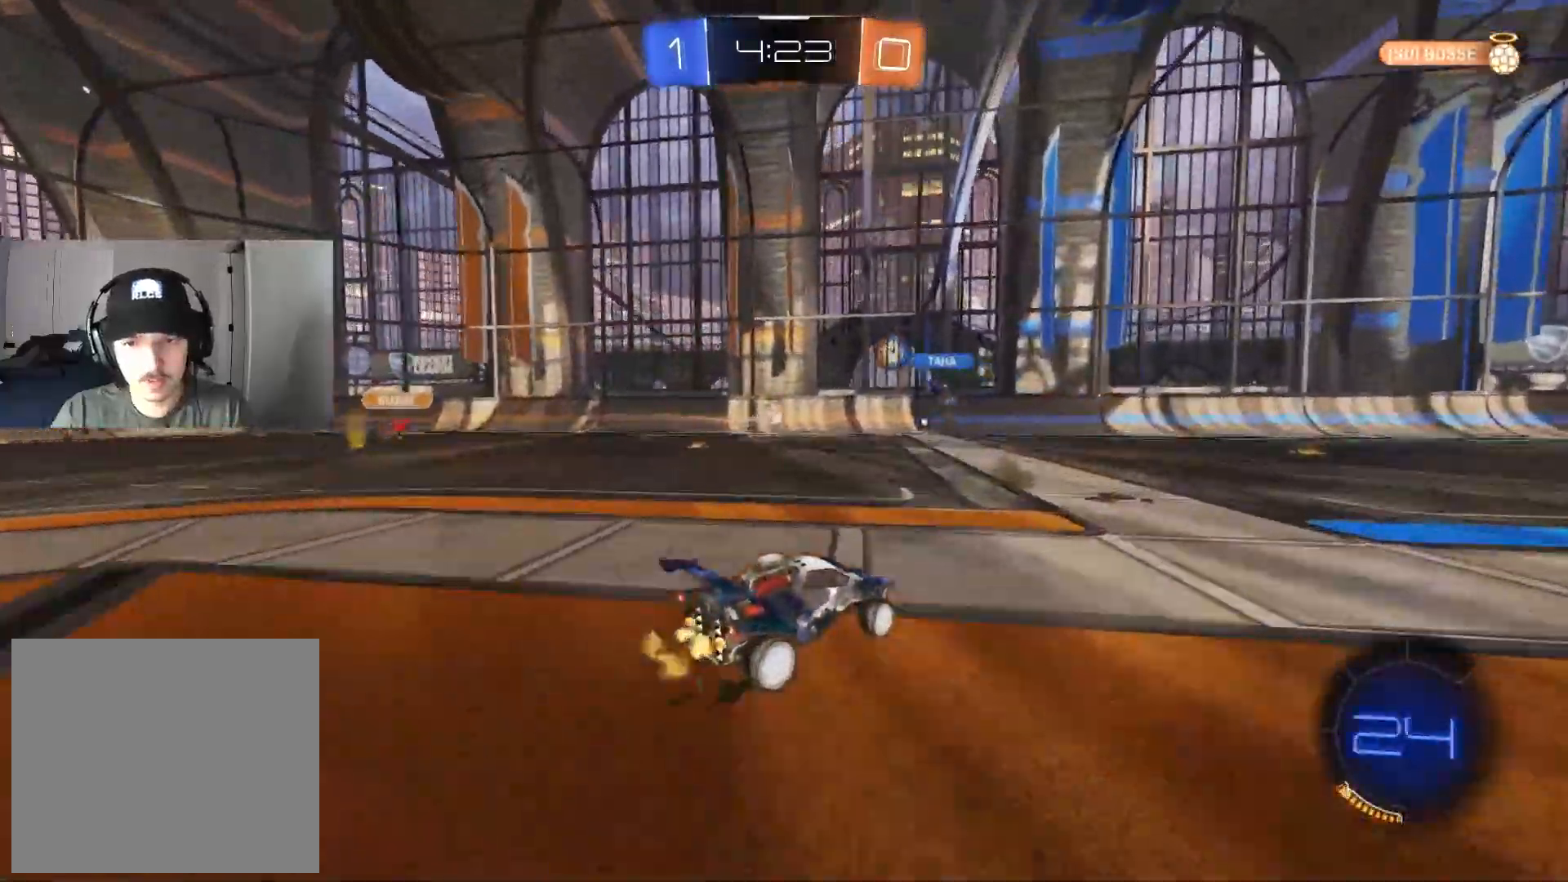
{"buttons": ["CIRCLE", "R2"], "left_stick": "left", "right_stick": "center", "events": [[283, "left_stick", "left"], [433, "CIRCLE", "down"], [433, "CROSS", "up"]]}
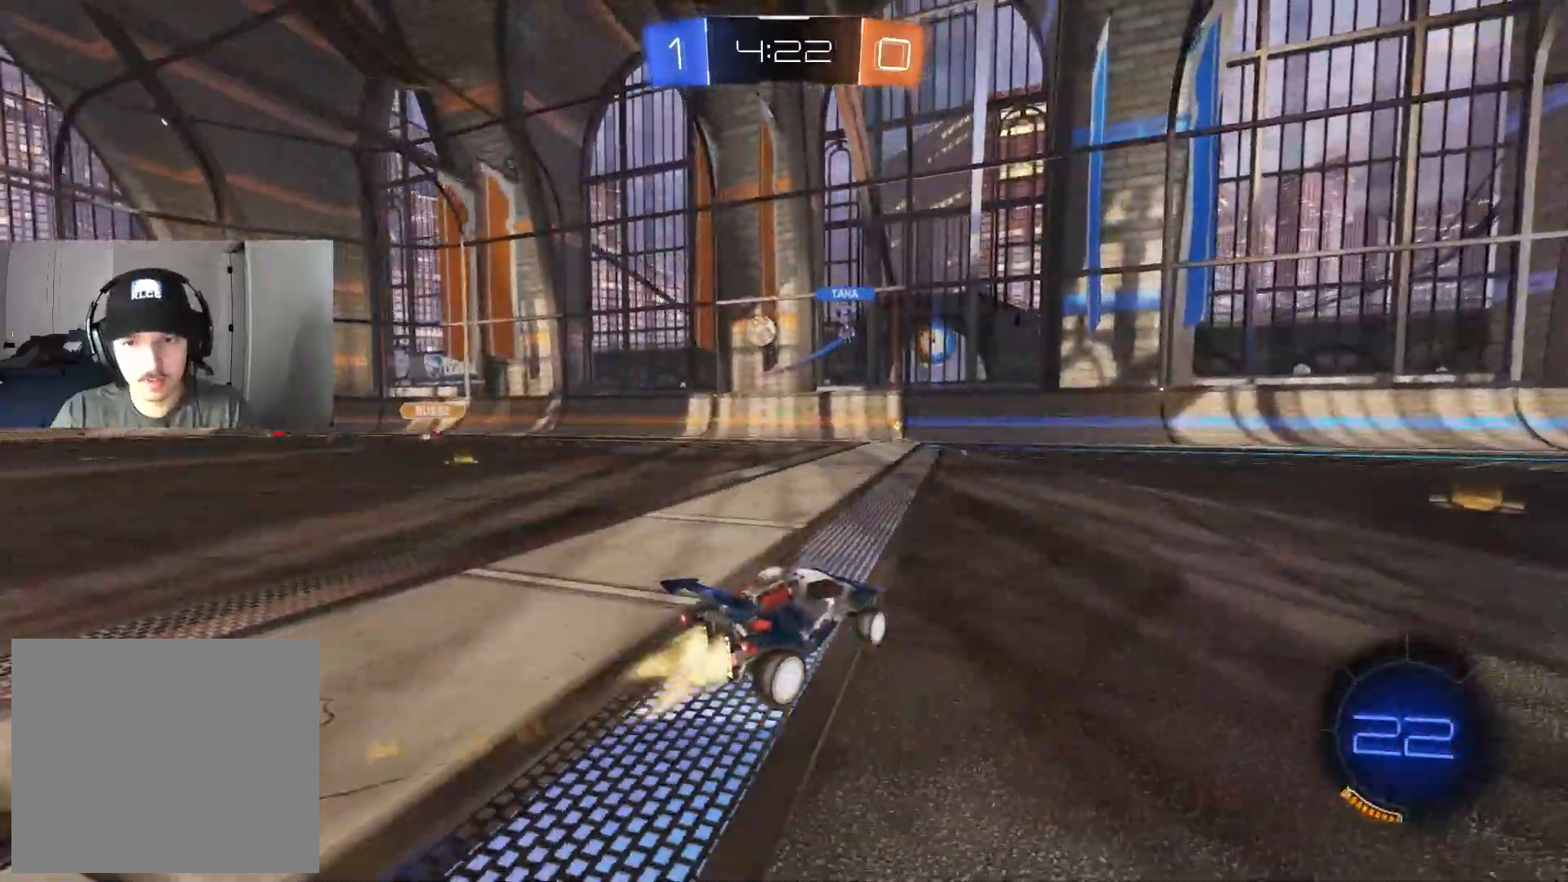
{"buttons": ["R2"], "left_stick": "center", "right_stick": "center"}
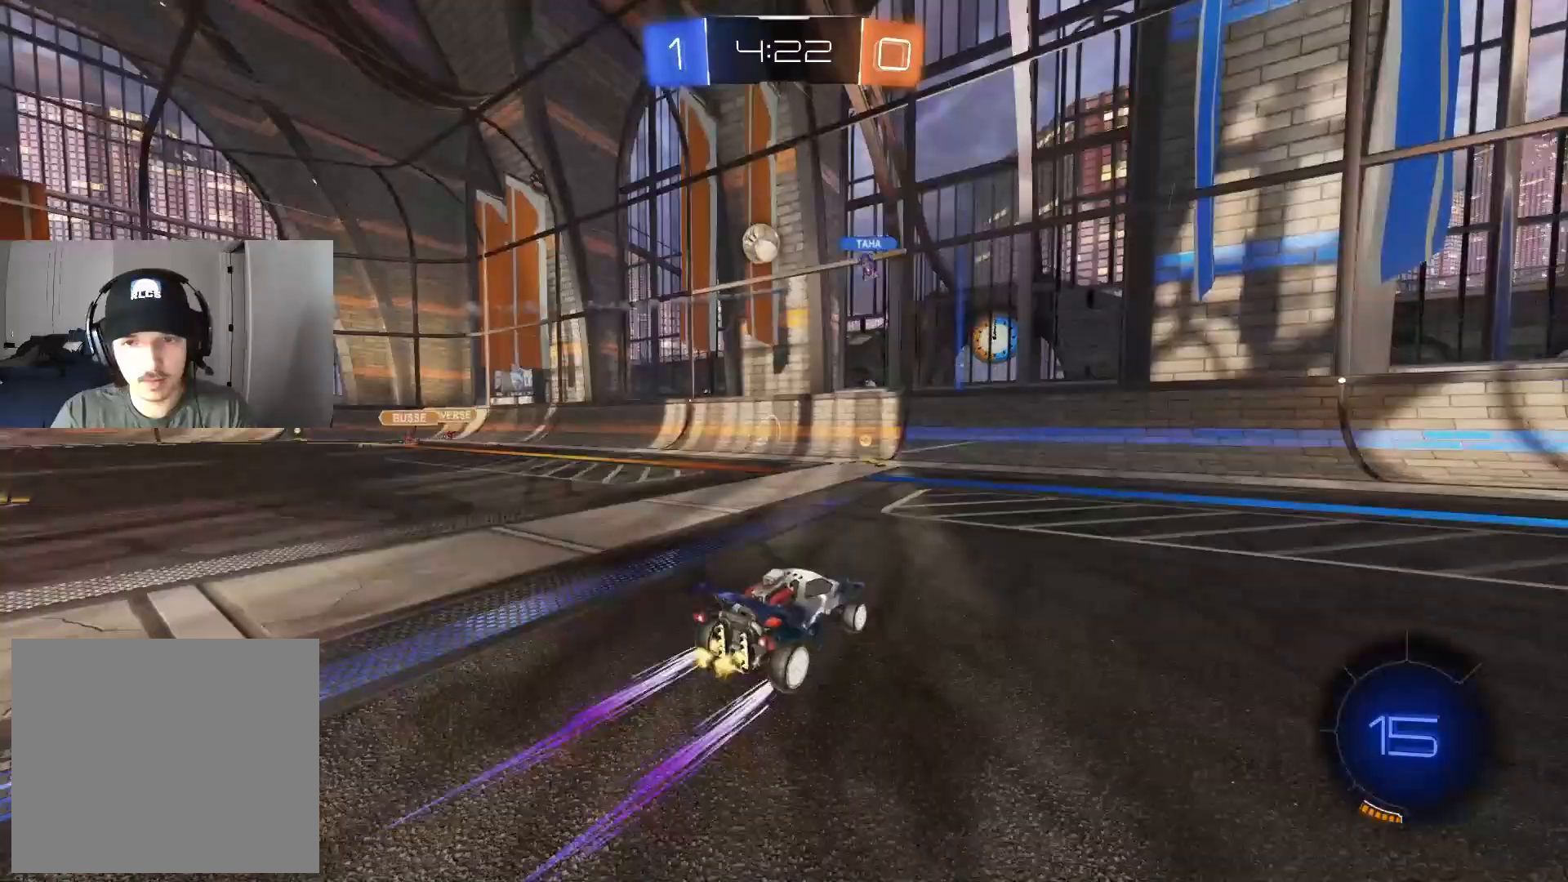
{"buttons": ["R2"], "left_stick": "left", "right_stick": "center", "events": [[83, "left_stick", "left"], [150, "L1", "down"], [367, "L1", "up"]]}
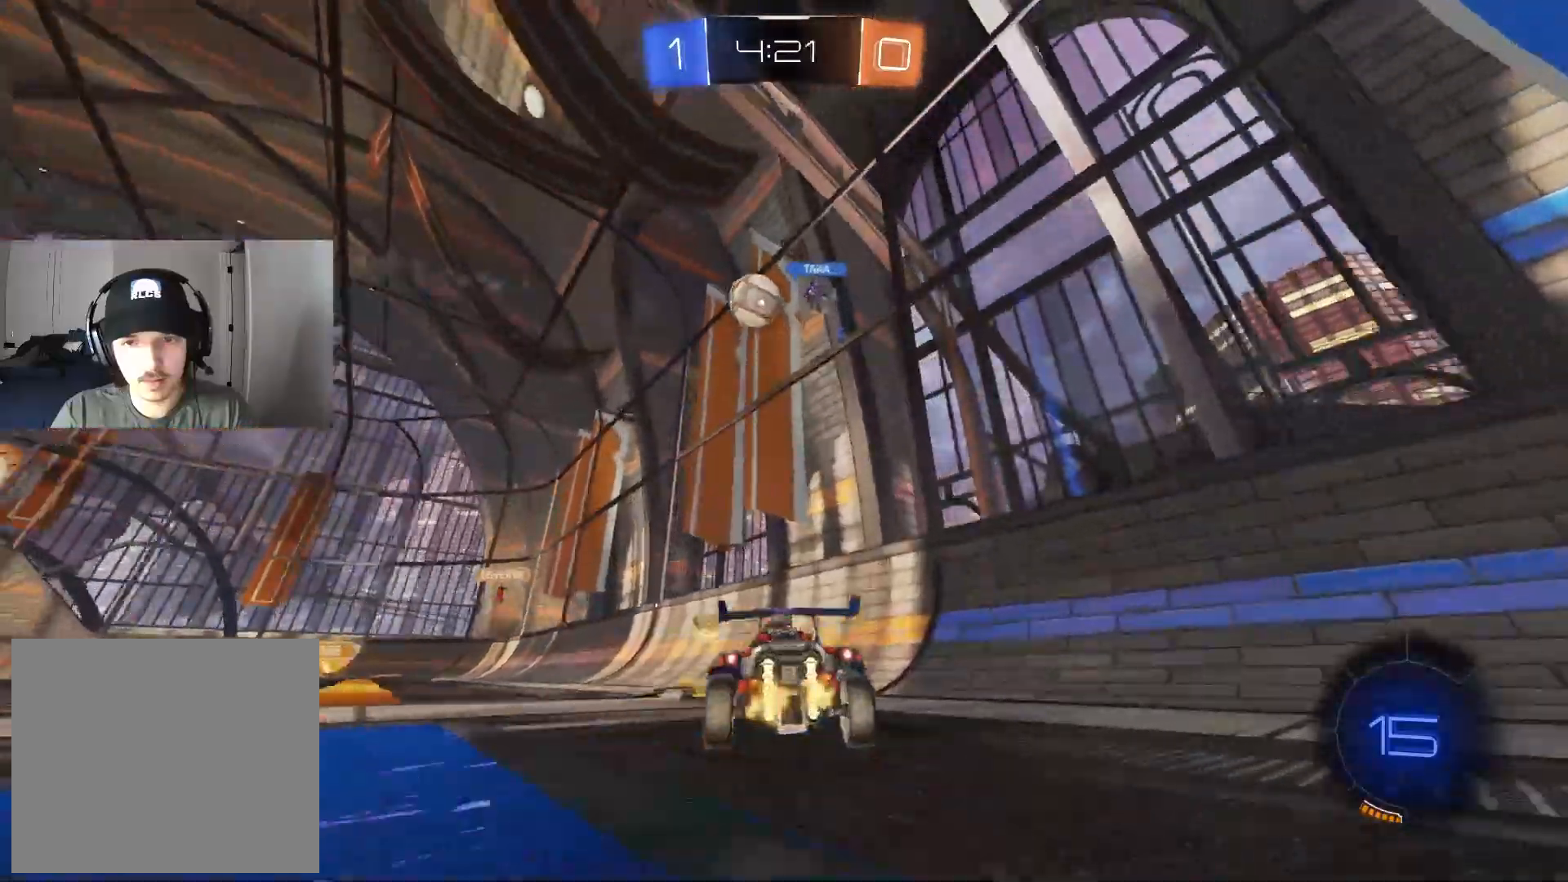
{"buttons": ["CIRCLE", "R2"], "left_stick": "left", "right_stick": "center", "events": [[267, "L1", "down"], [367, "L1", "up"], [483, "CIRCLE", "down"]]}